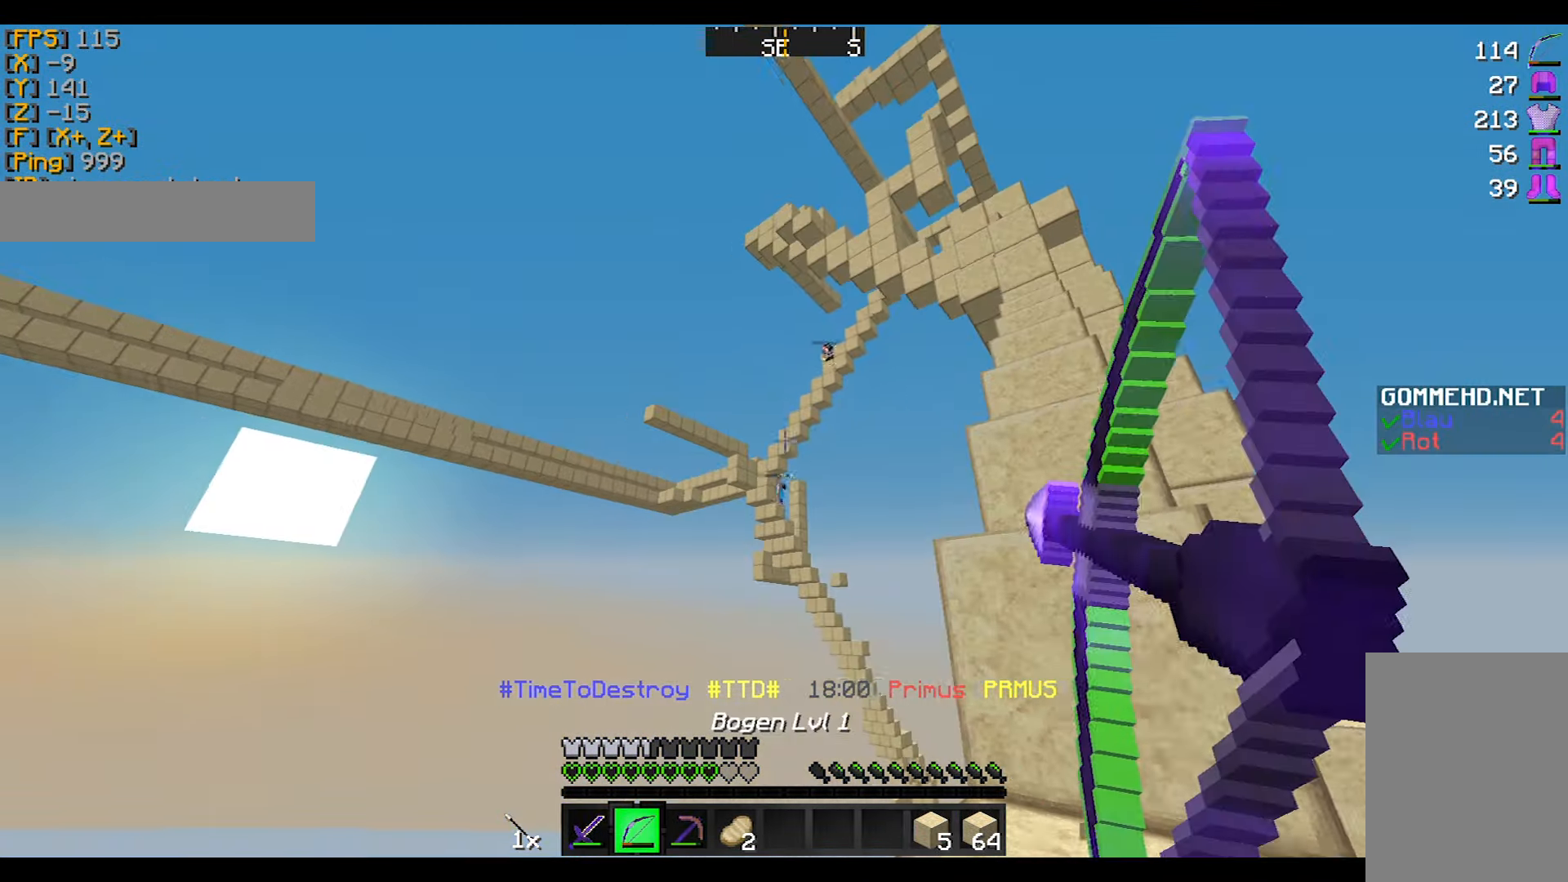
Gameplay with keyboard and mouse; each line is a JSON object with the keys and mouse buttons held at the frame after it. "events" lists presses ("down") and releases ("up") of "a", "d", "s", "w", "mouse_left" and "mouse_right" between this image and that frame as [ms after this image, input, new state], when the widget could be followed in between. "mouse_left", "mouse_right" = the "left", "right" buttons of the "mouse" list. No other keys are recorded. Fast repeated clicks can show as one long hold. Mouse movement is not recorded.
{"keys": ["w"], "mouse": ["right"], "events": [[366, "d", "up"]]}
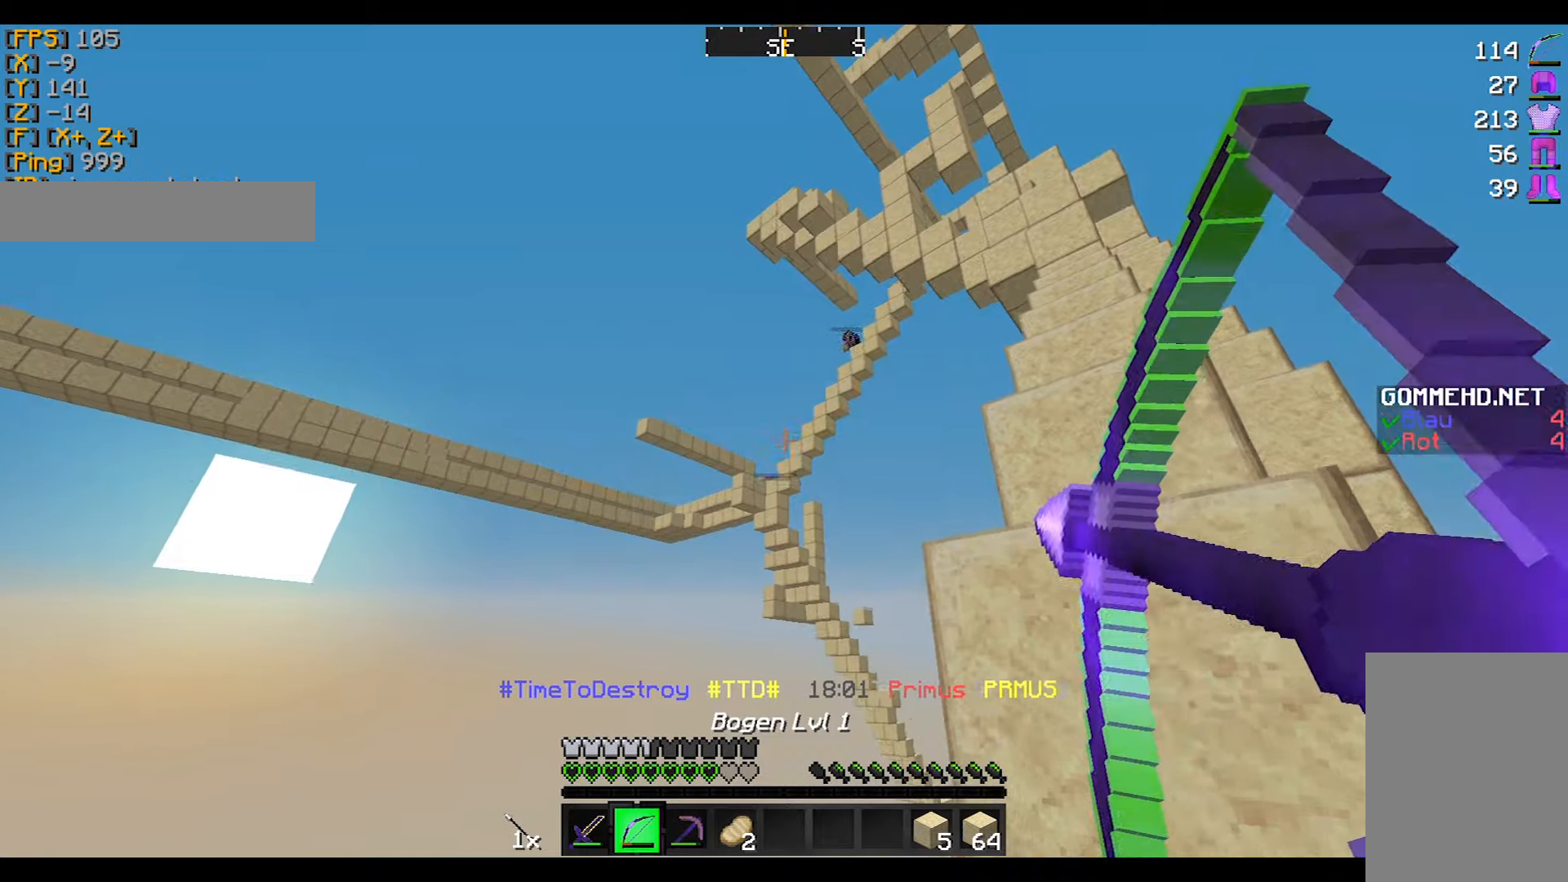
{"keys": ["d", "w"], "mouse": [], "events": [[167, "d", "down"], [367, "mouse_right", "up"]]}
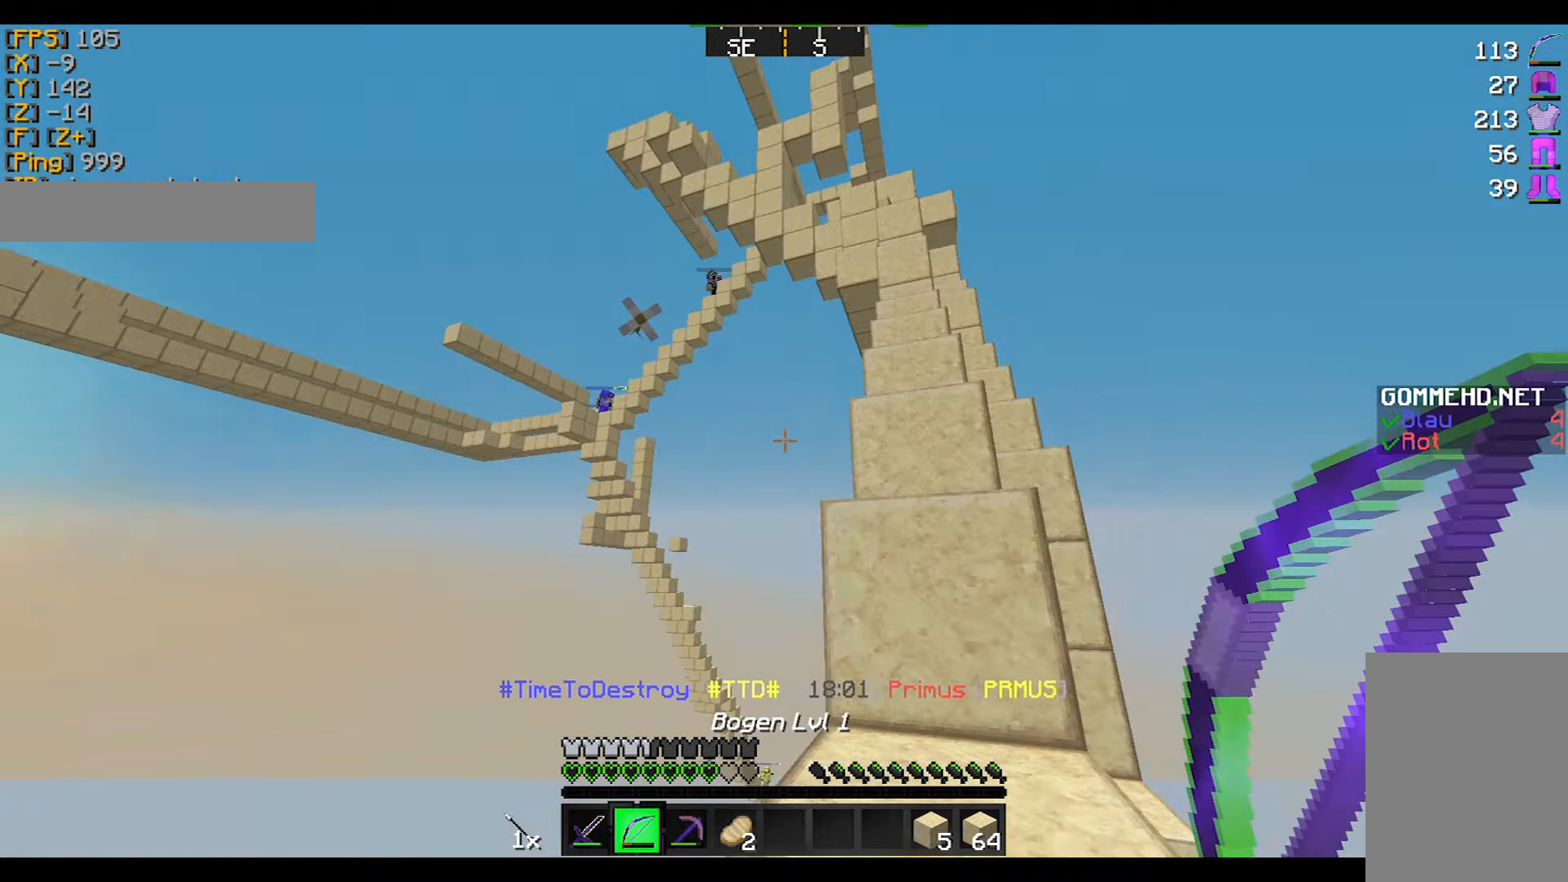
{"keys": ["w"], "mouse": [], "events": [[67, "d", "up"]]}
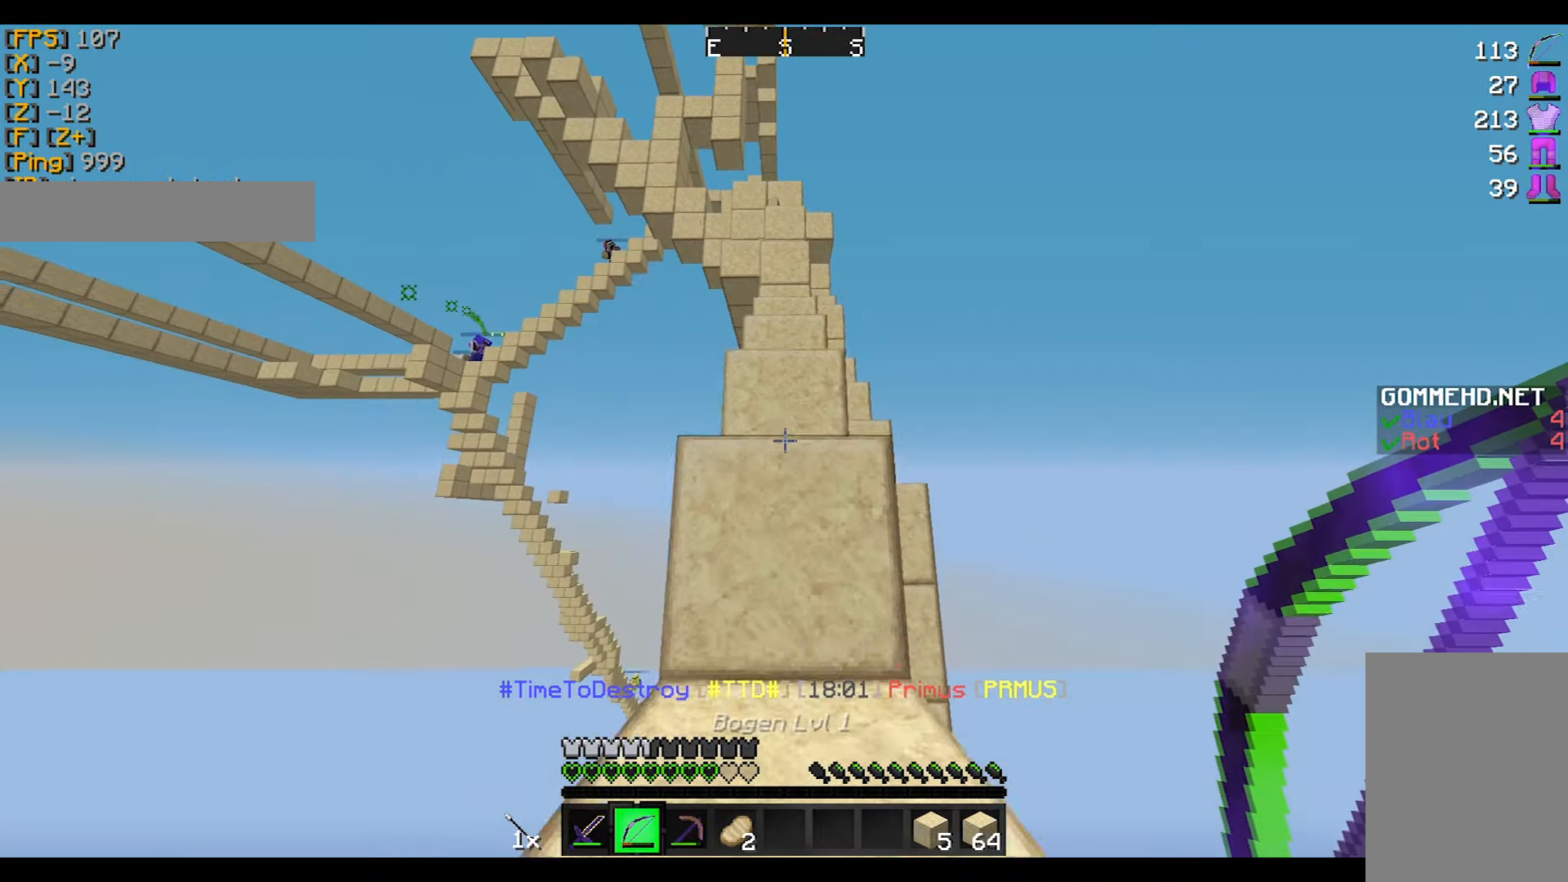
{"keys": ["w"], "mouse": [], "events": []}
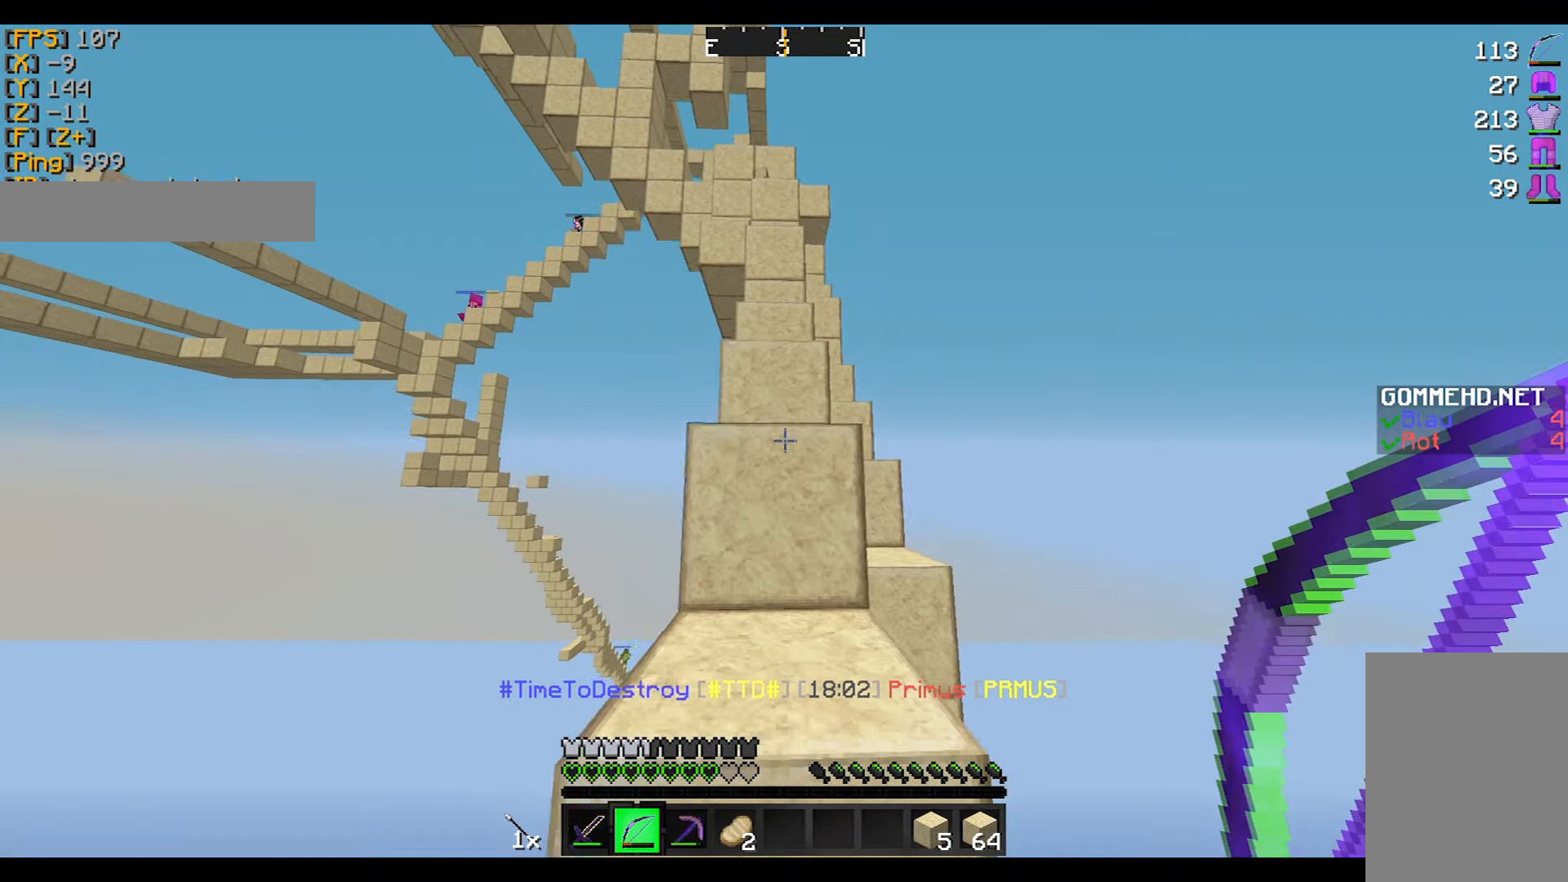
{"keys": ["d", "w"], "mouse": ["right"], "events": [[67, "mouse_left", "down"], [134, "mouse_right", "down"], [167, "d", "down"], [167, "mouse_left", "up"]]}
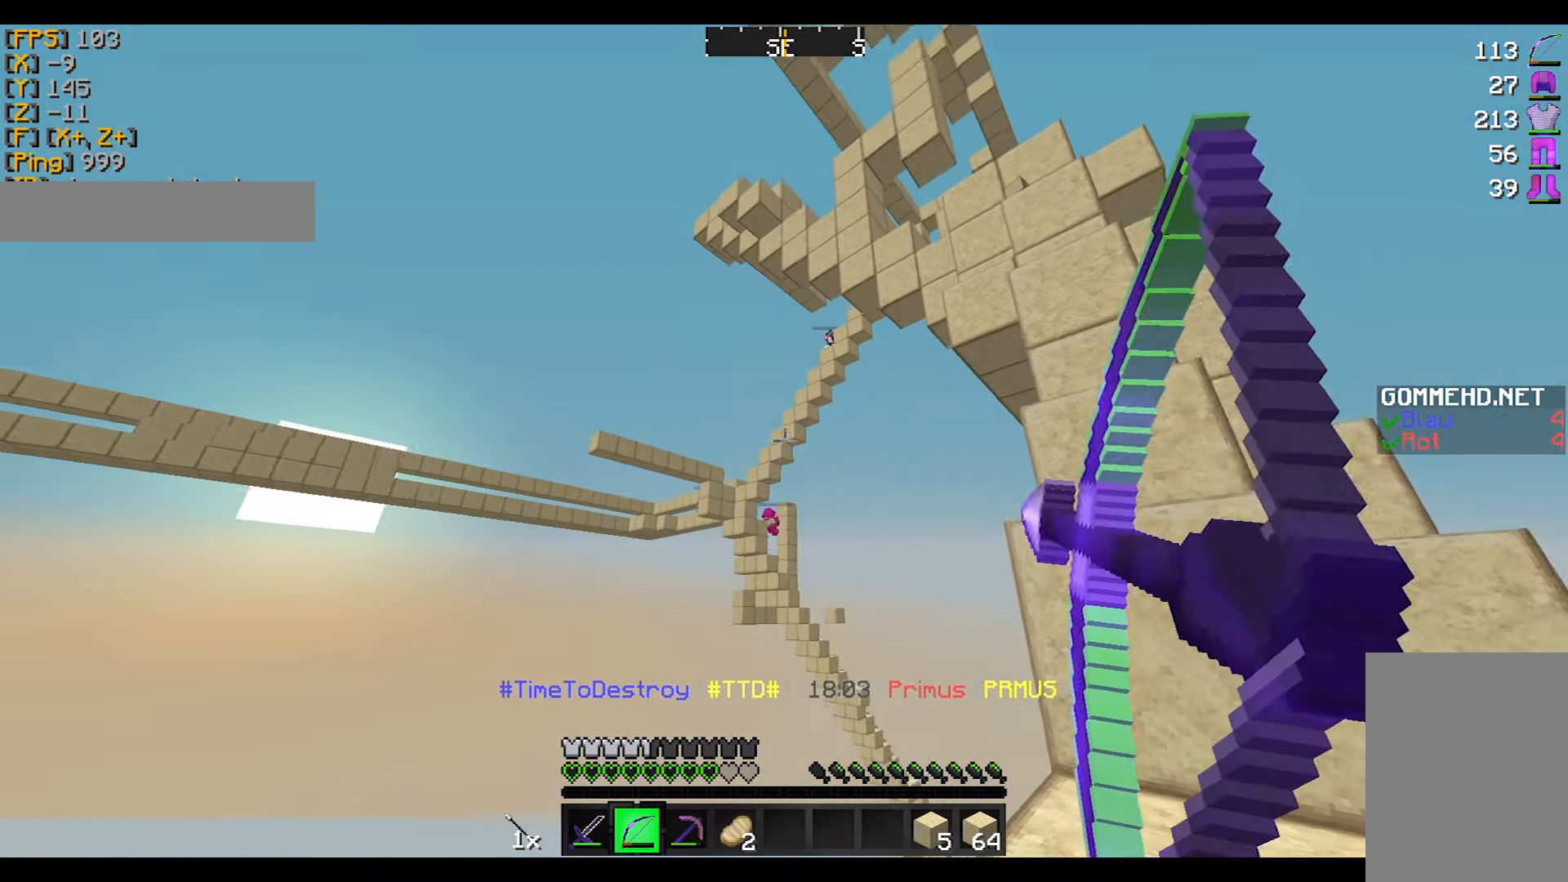
{"keys": ["d", "w"], "mouse": ["right"], "events": []}
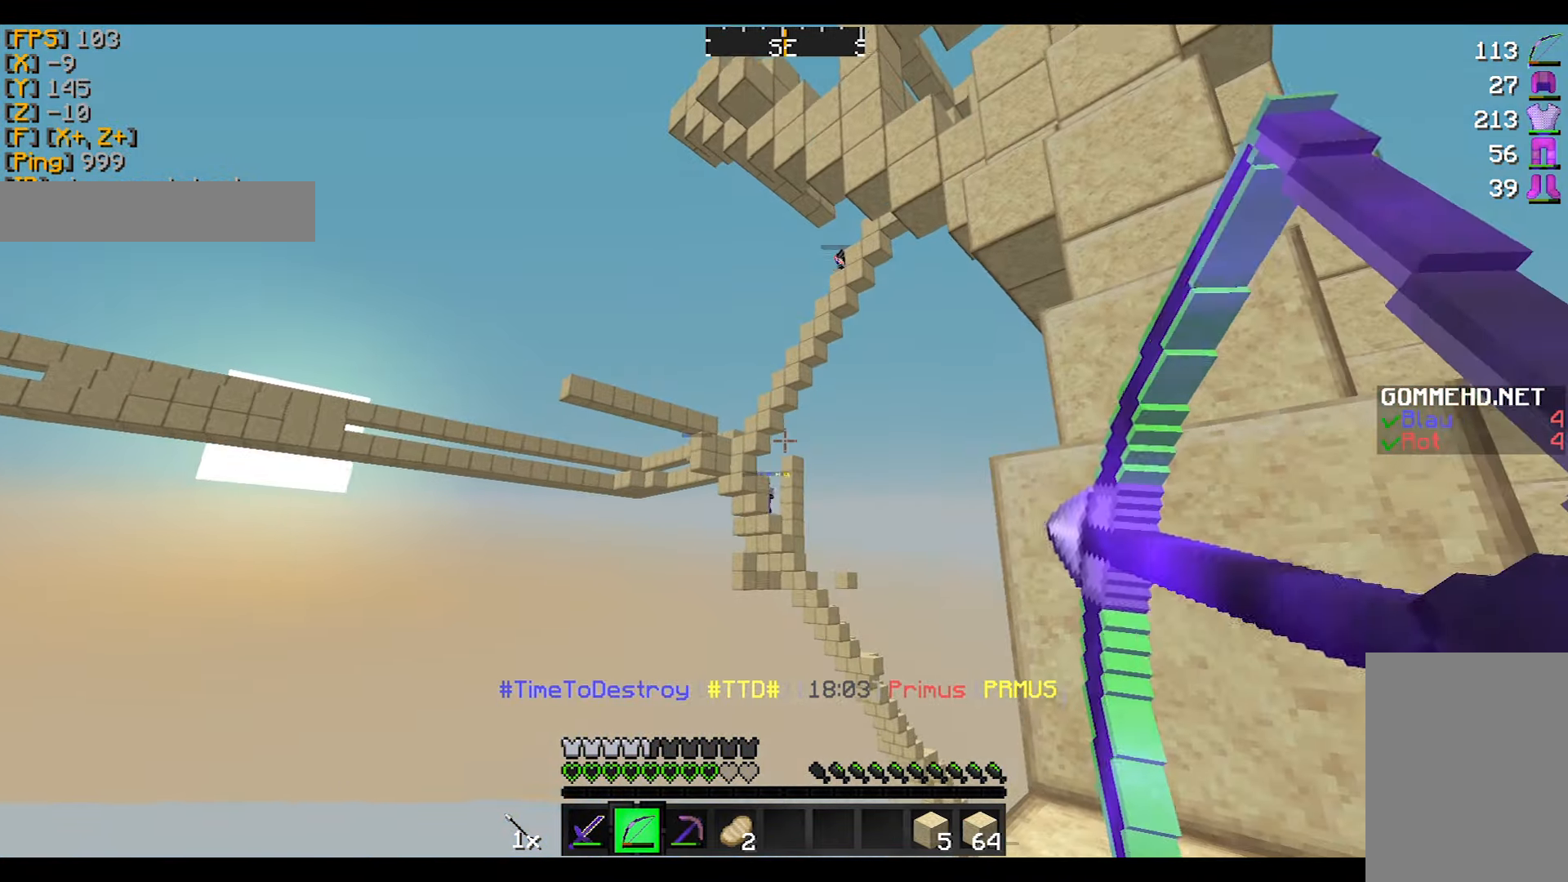
{"keys": ["w"], "mouse": [], "events": [[34, "mouse_right", "up"], [234, "d", "up"]]}
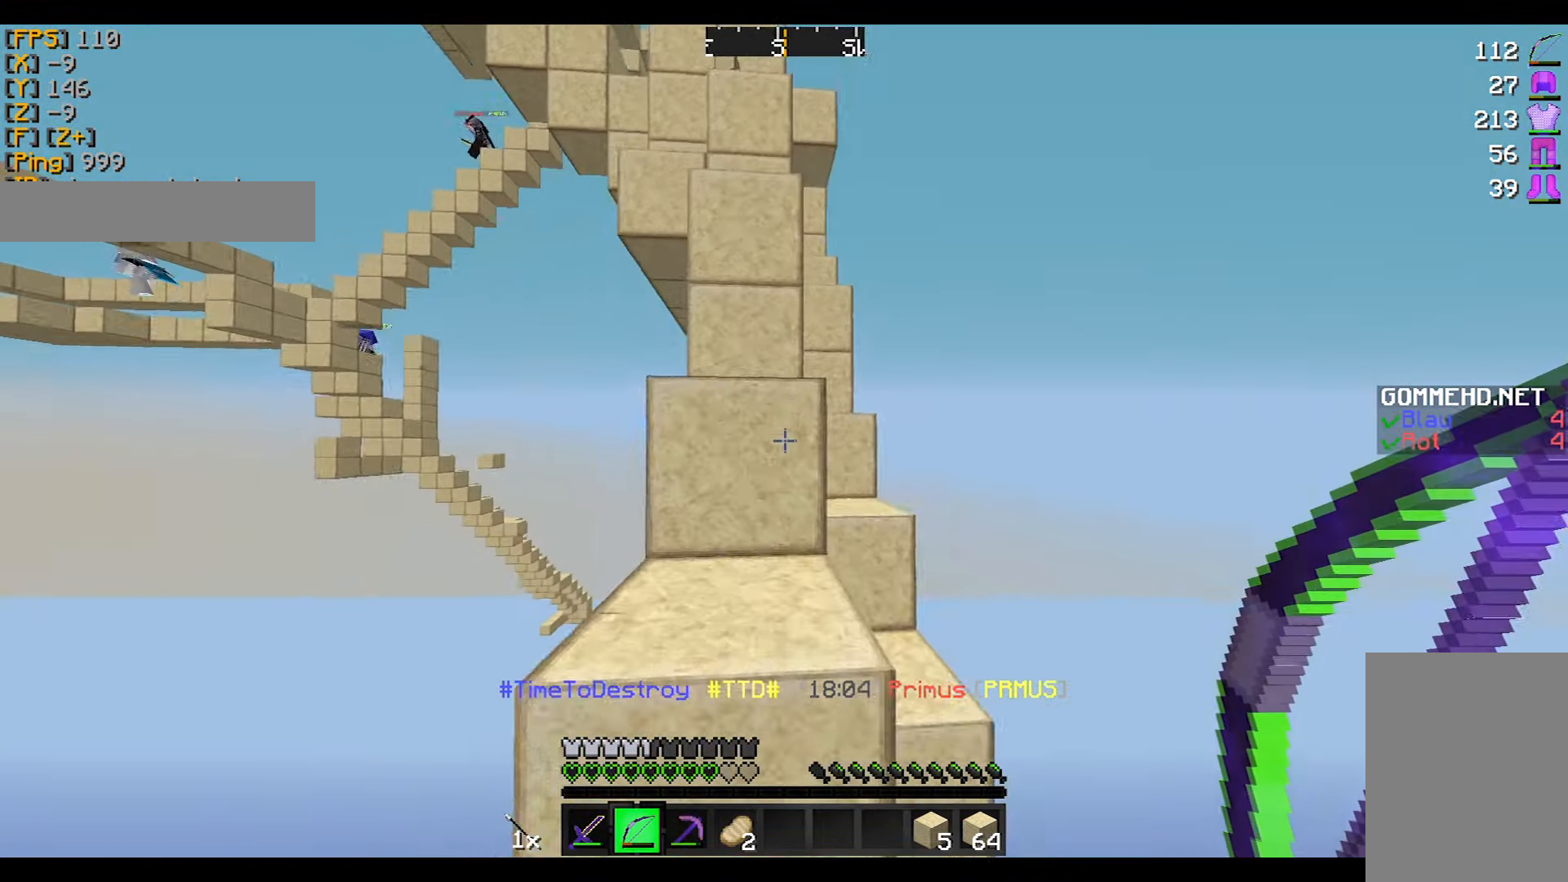
{"keys": ["w"], "mouse": [], "events": []}
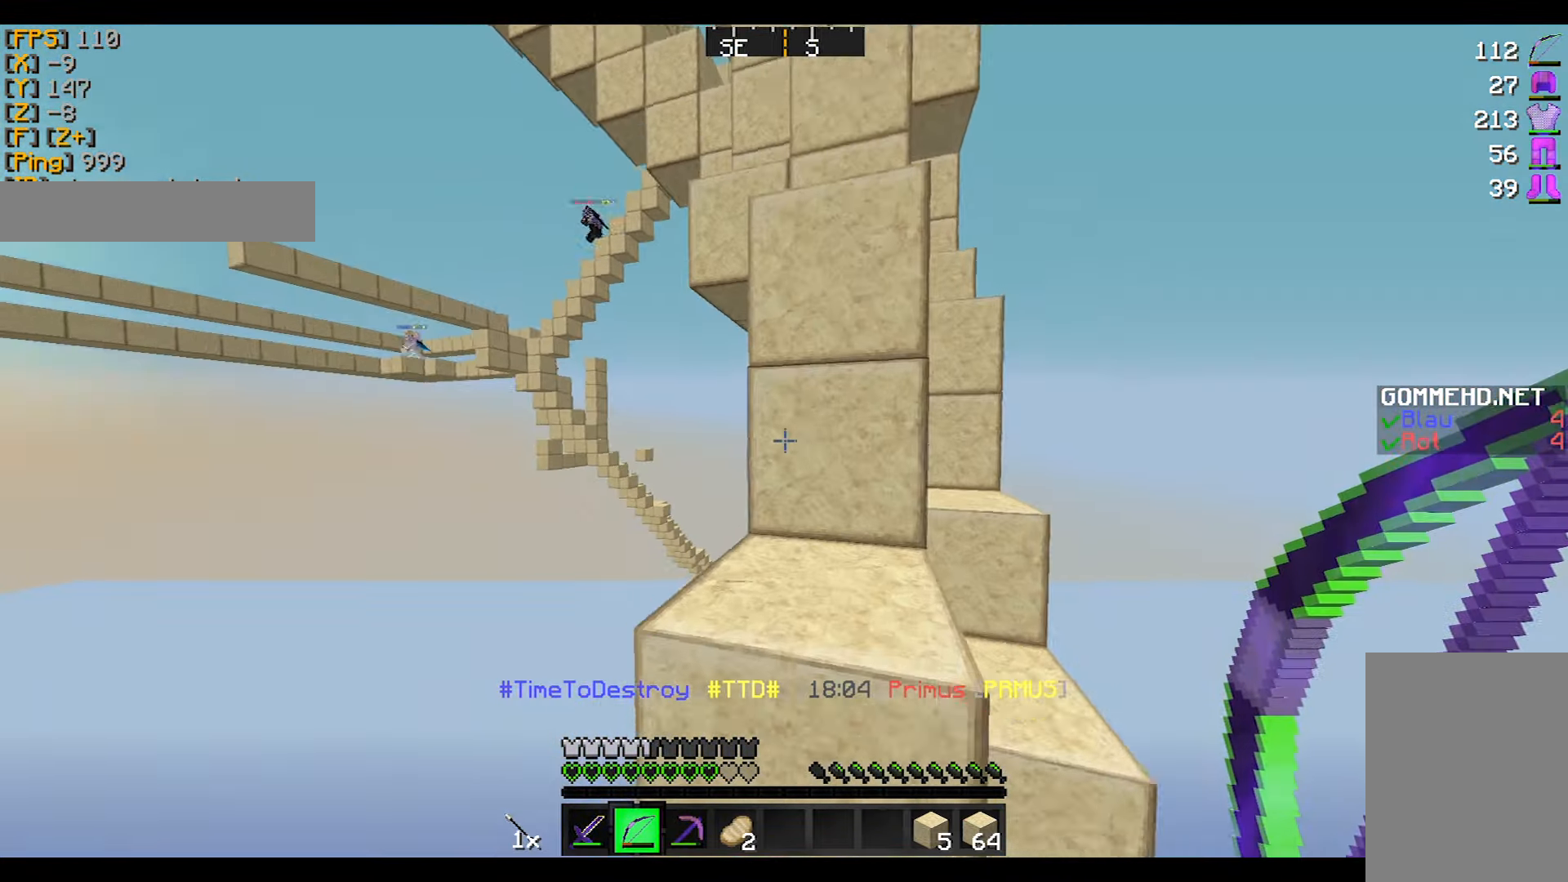
{"keys": ["d", "w"], "mouse": ["right"], "events": [[34, "mouse_left", "down"], [67, "d", "down"], [67, "mouse_right", "down"], [167, "mouse_left", "up"]]}
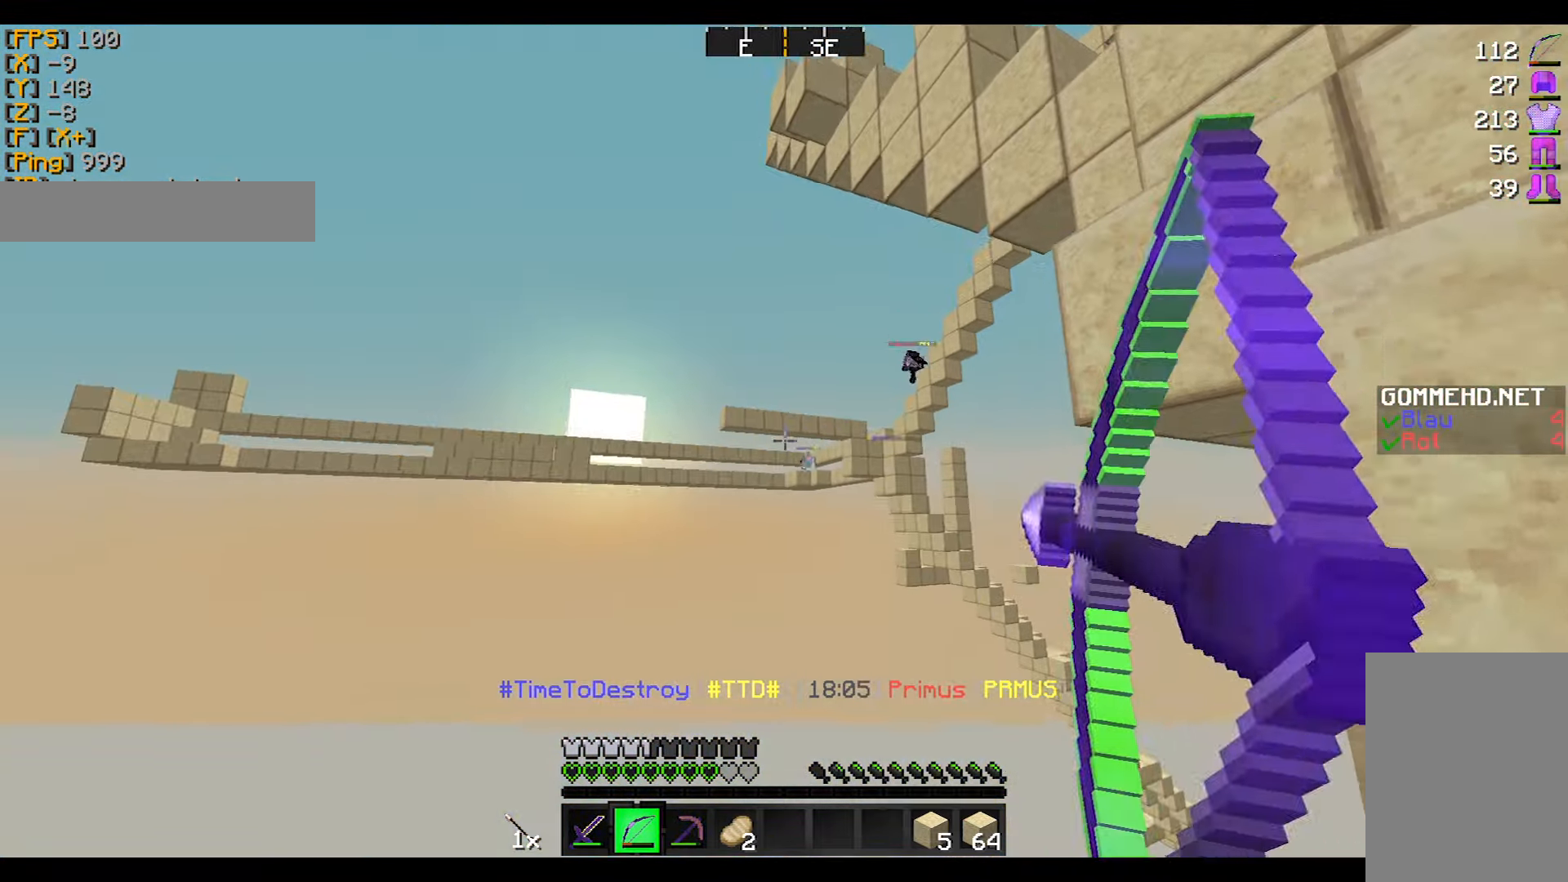
{"keys": ["w"], "mouse": [], "events": [[267, "mouse_right", "up"], [367, "d", "up"]]}
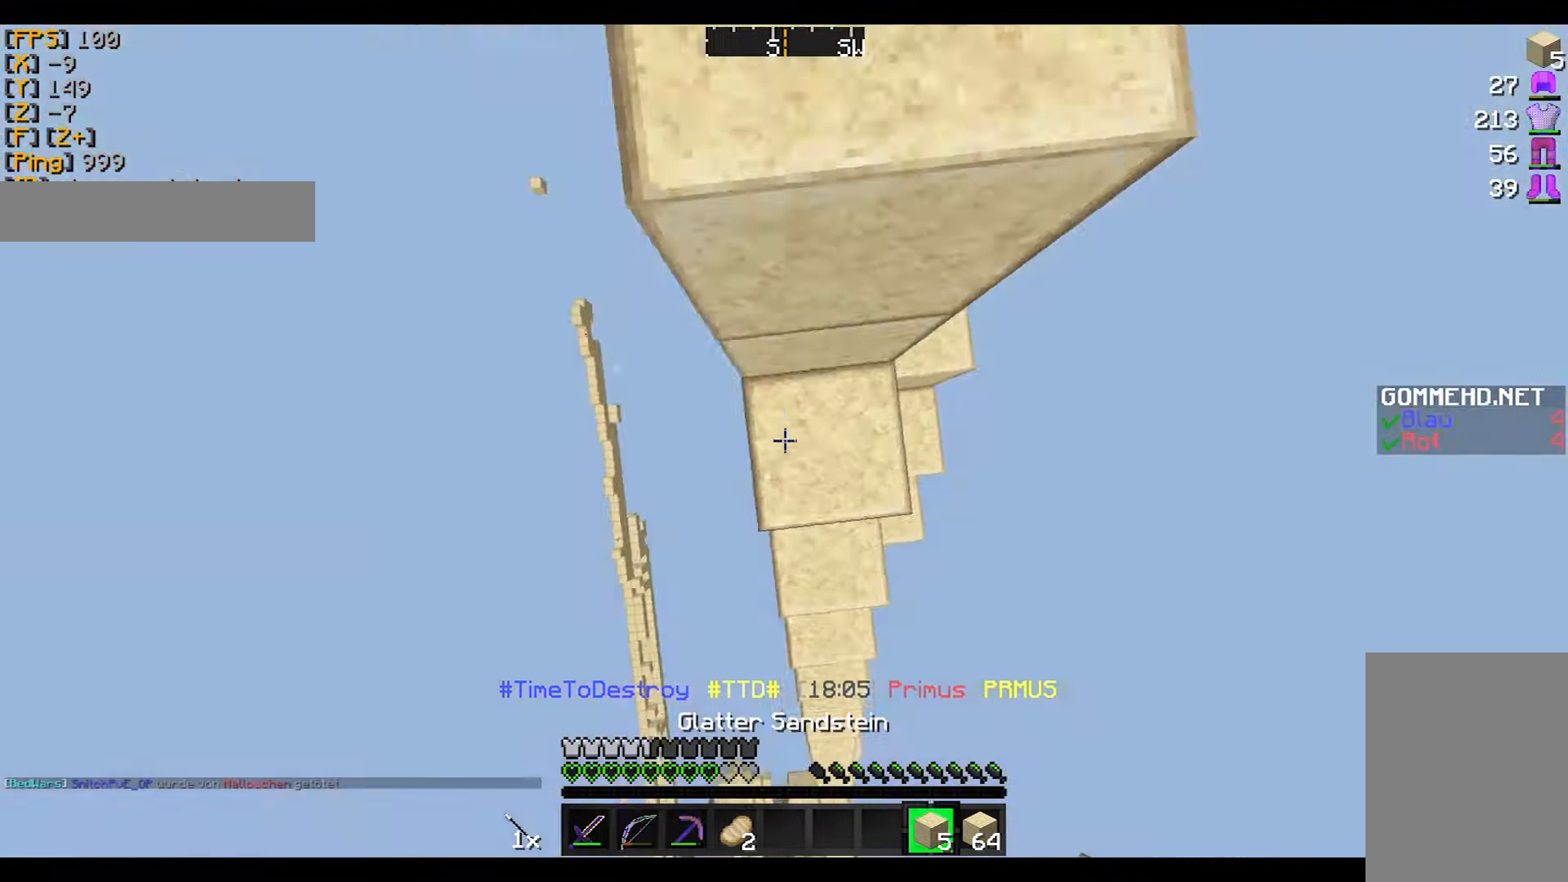
{"keys": ["w"], "mouse": [], "events": [[67, "mouse_right", "down"], [167, "mouse_right", "up"]]}
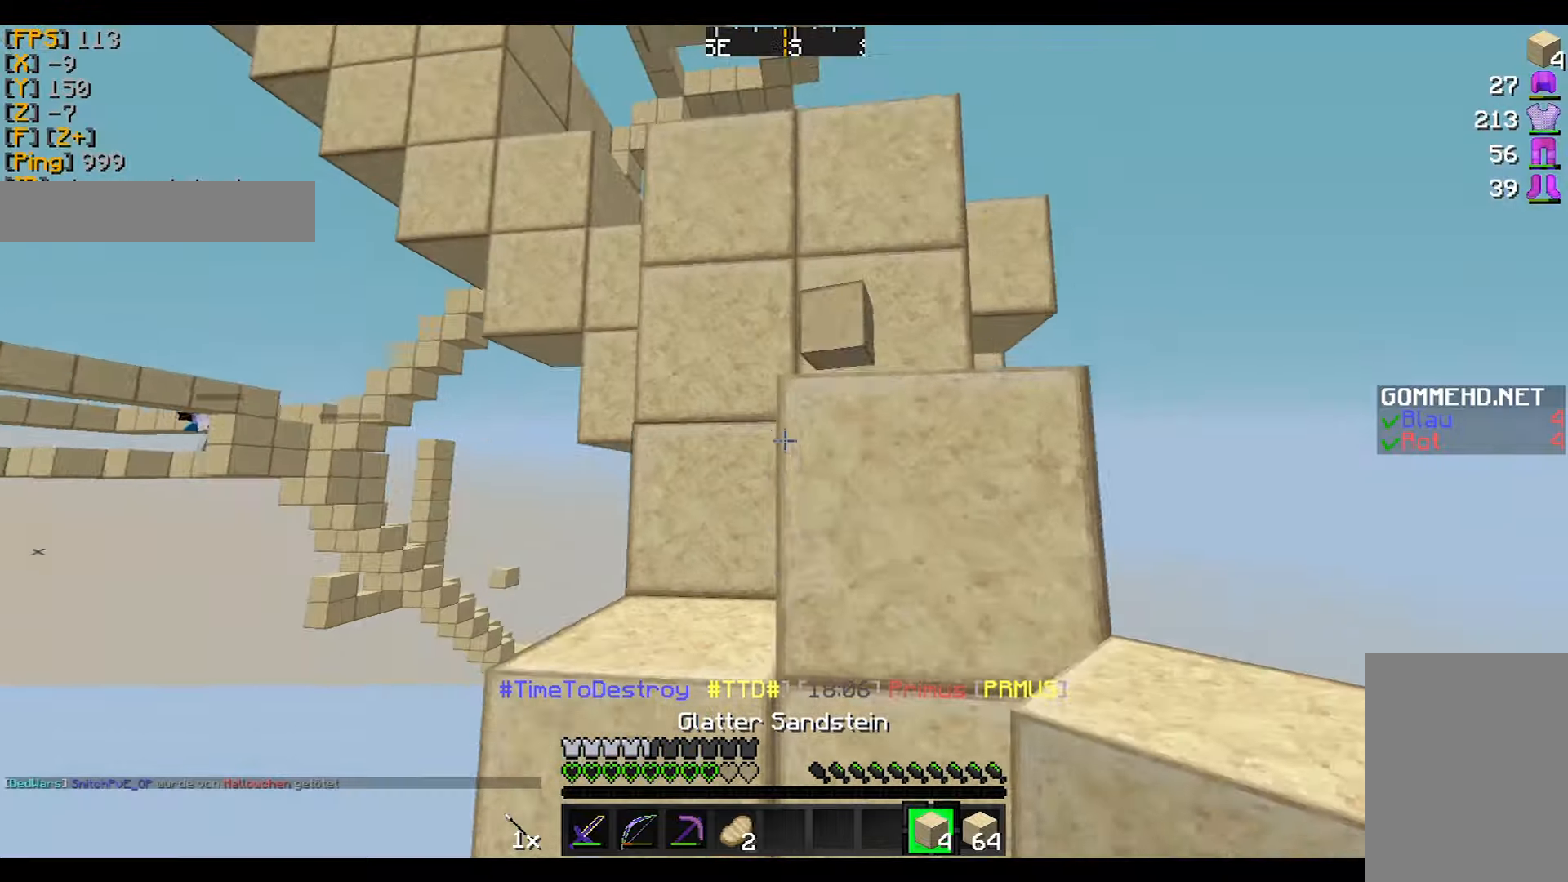
{"keys": ["d", "w"], "mouse": ["right"], "events": [[367, "d", "down"], [467, "mouse_right", "down"]]}
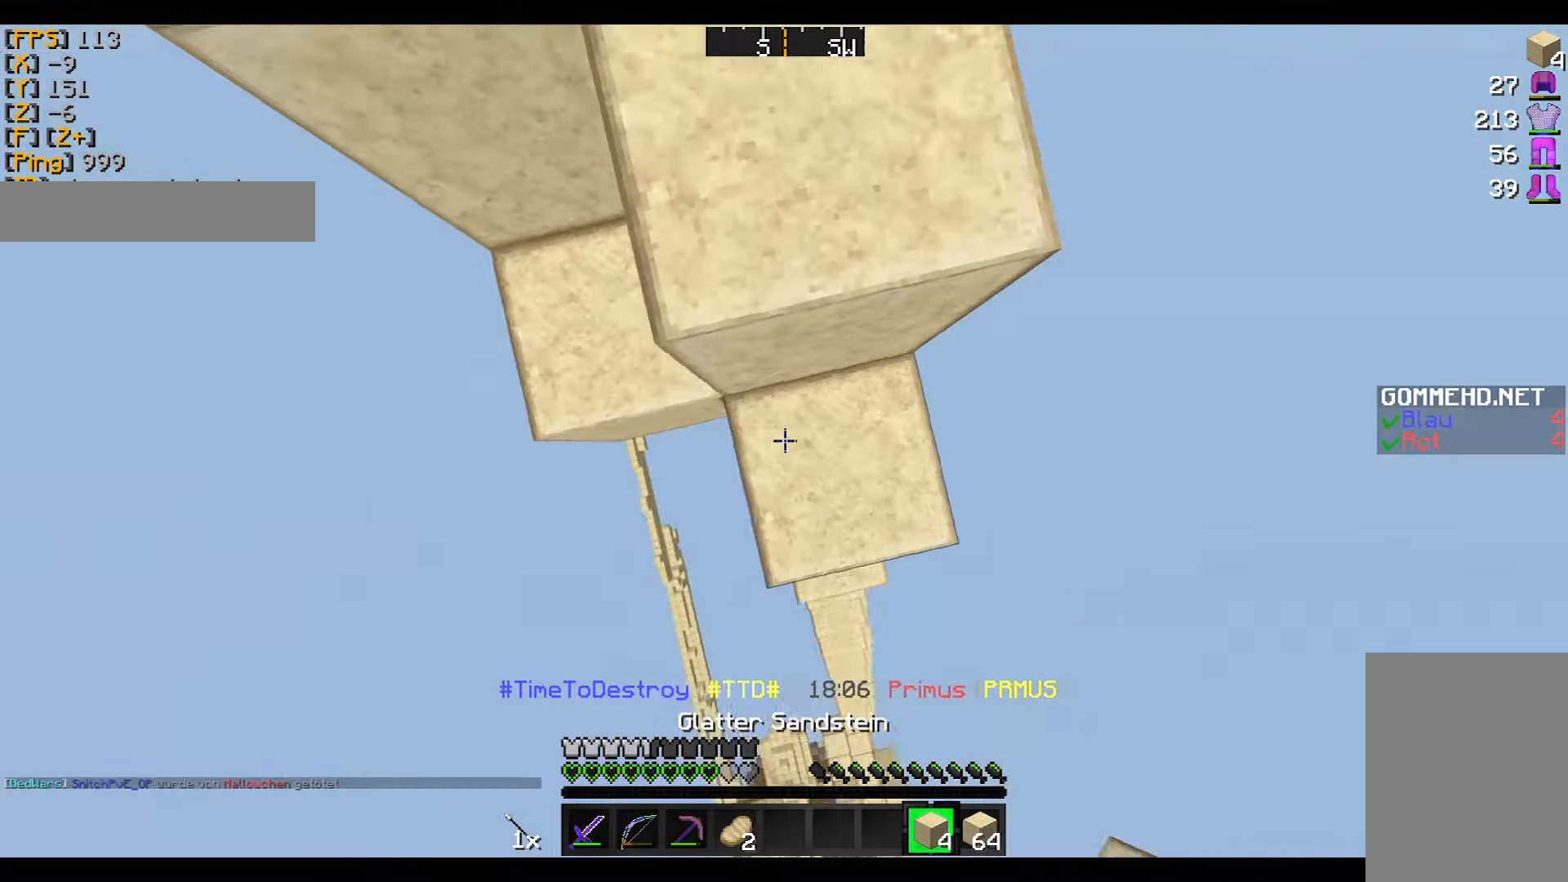
{"keys": ["w"], "mouse": [], "events": [[33, "d", "up"], [33, "mouse_right", "up"], [100, "mouse_right", "down"], [200, "mouse_right", "up"]]}
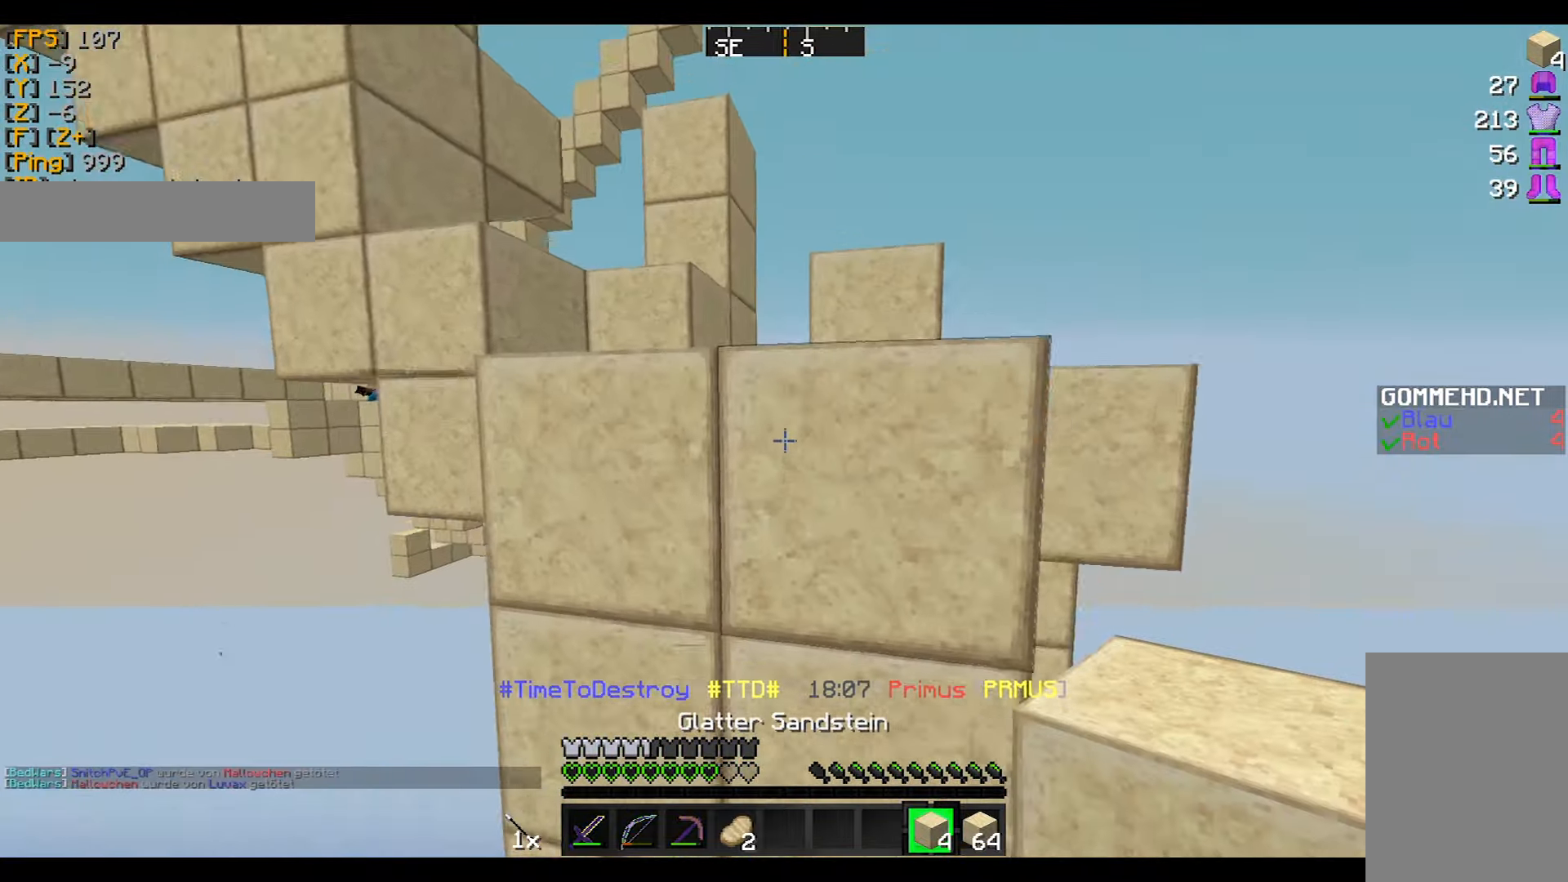
{"keys": ["w"], "mouse": ["right"], "events": [[267, "d", "down"], [367, "d", "up"], [467, "mouse_right", "down"]]}
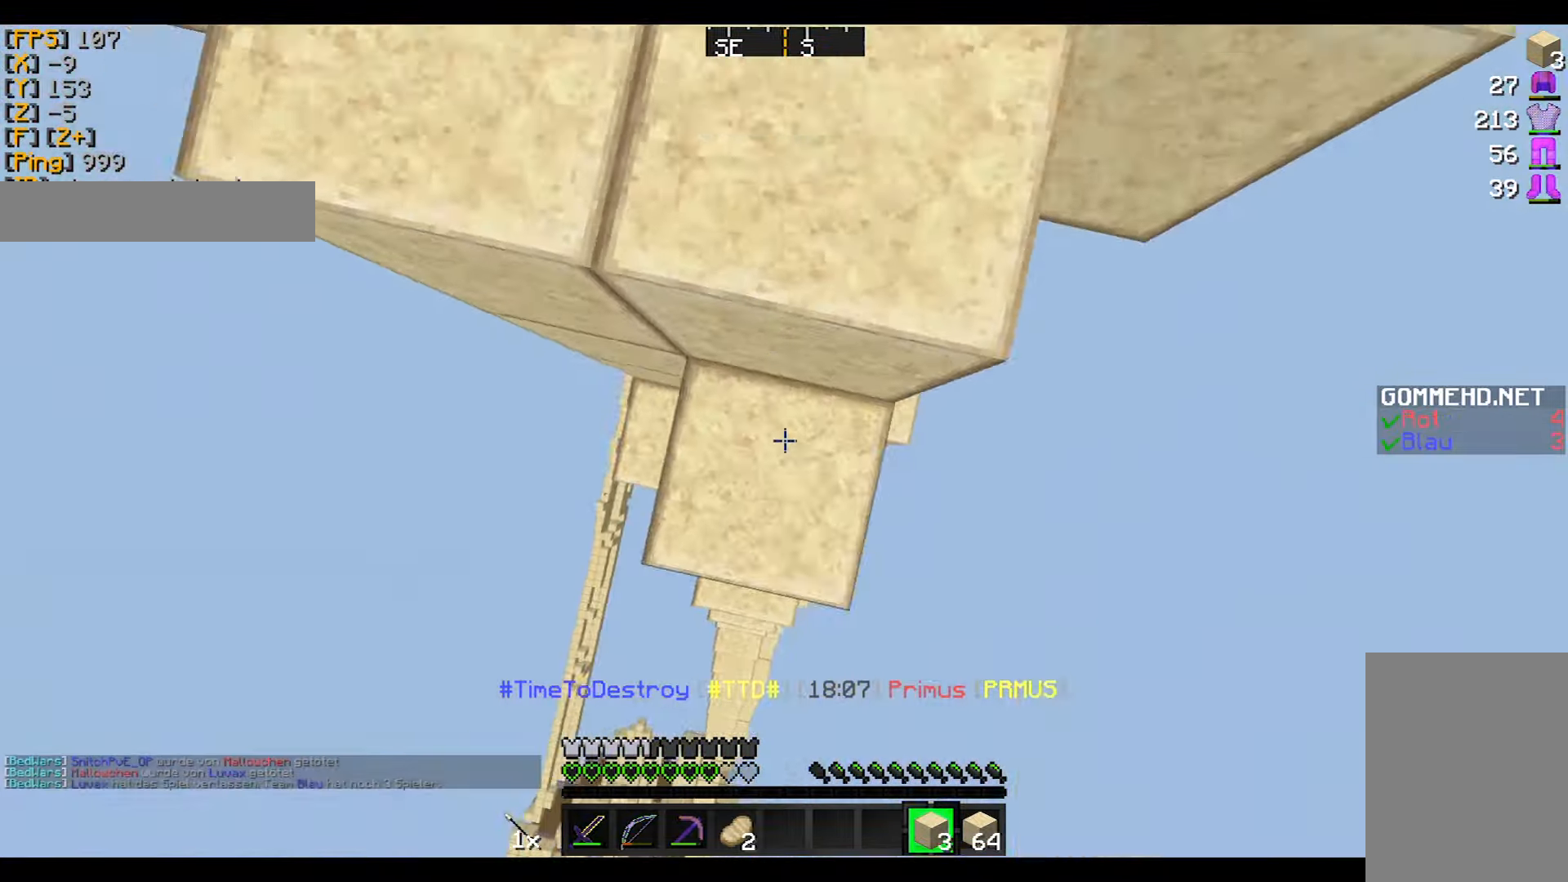
{"keys": ["w"], "mouse": [], "events": [[67, "mouse_right", "up"]]}
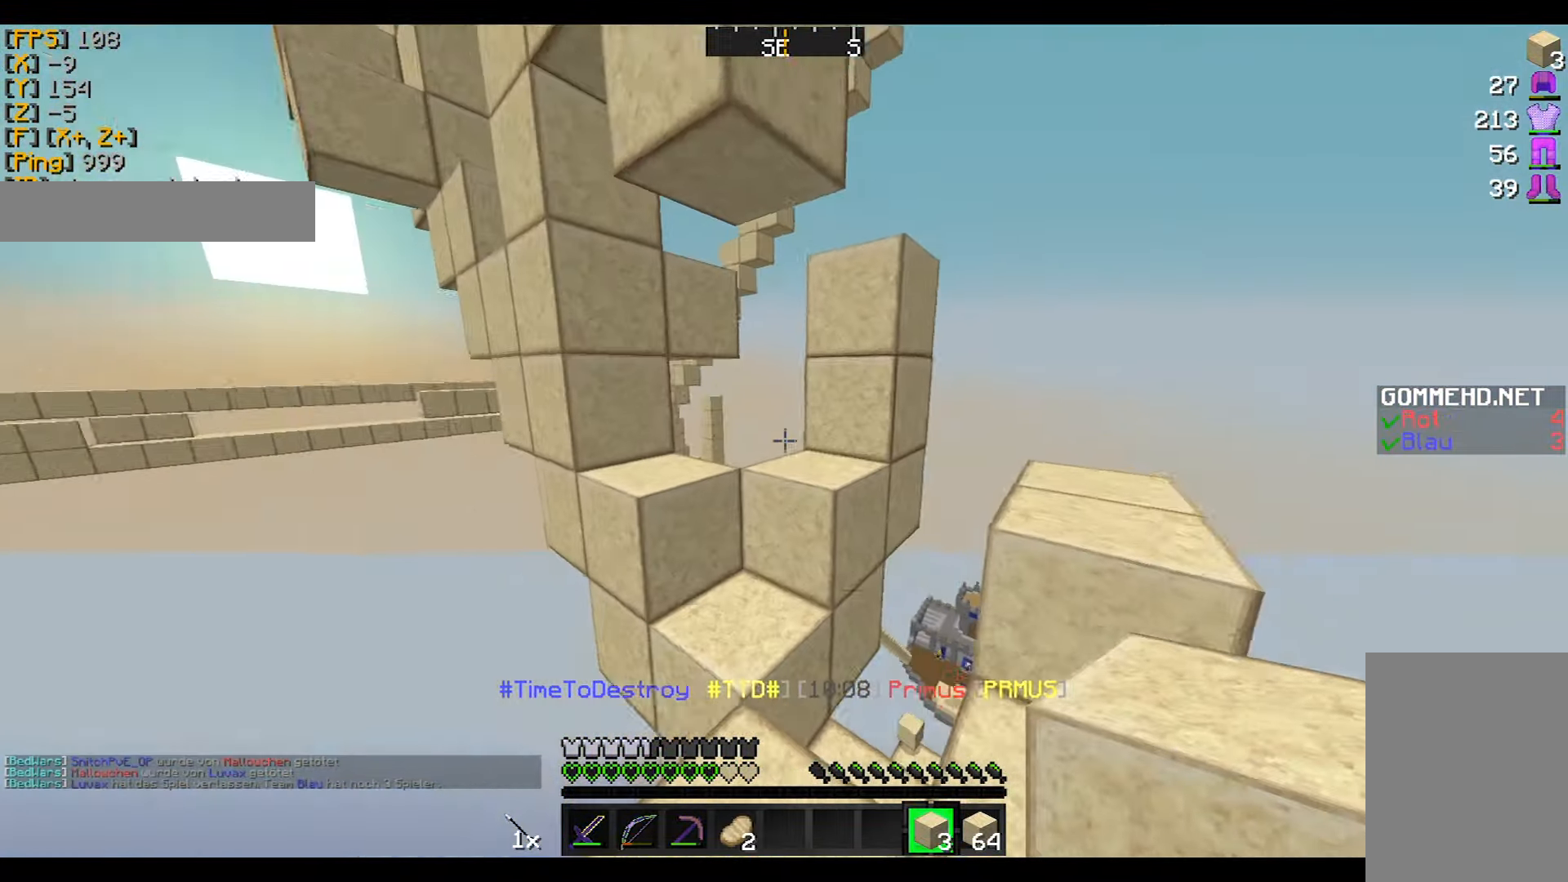
{"keys": ["w"], "mouse": [], "events": []}
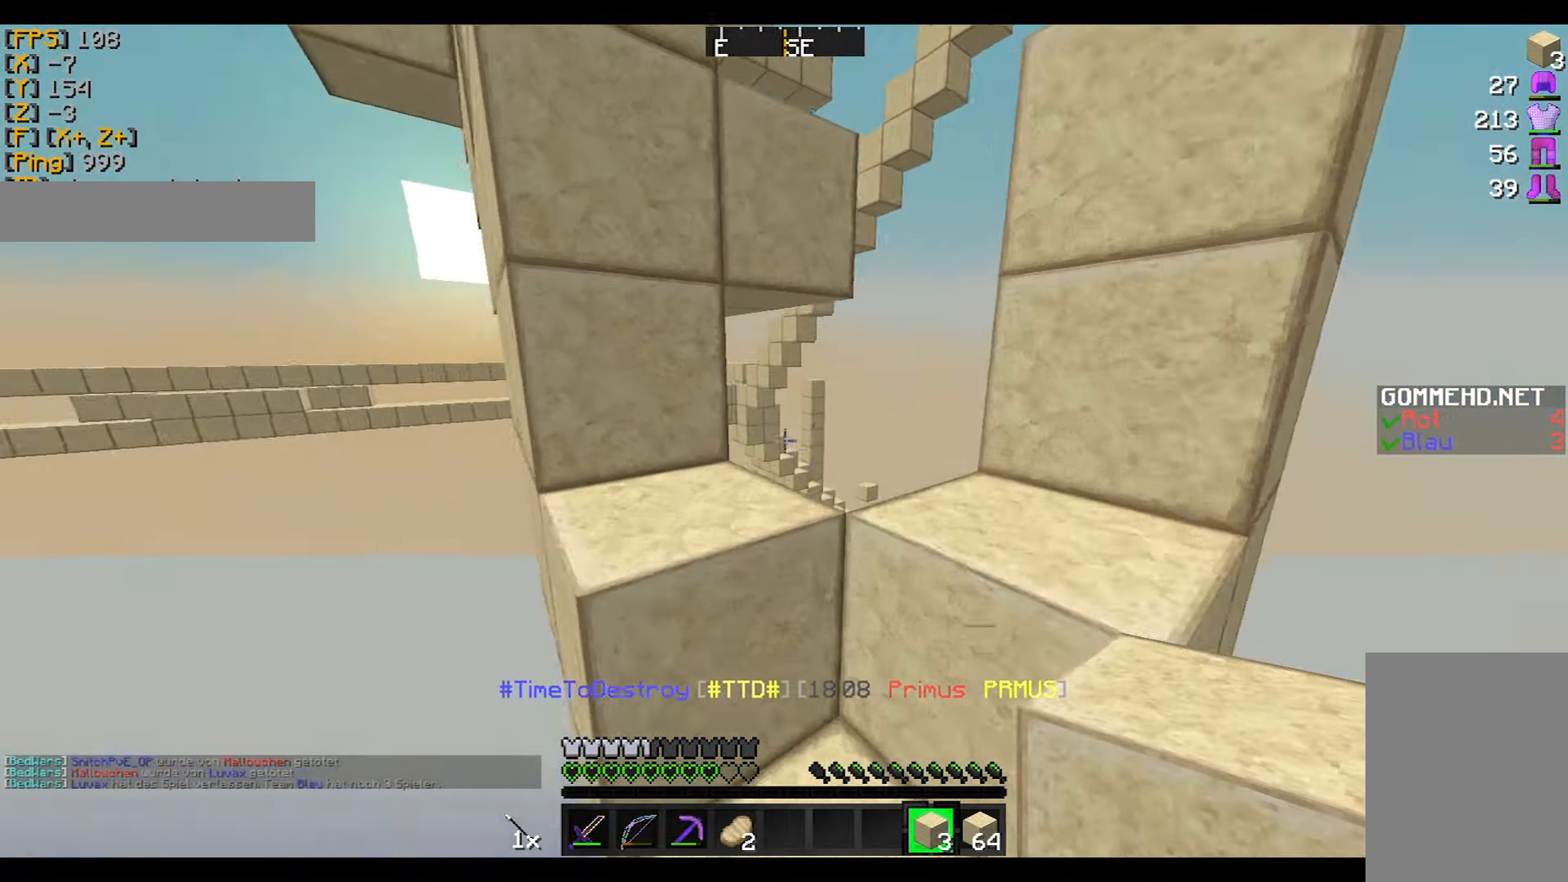
{"keys": ["d"], "mouse": [], "events": [[267, "d", "down"], [367, "w", "up"]]}
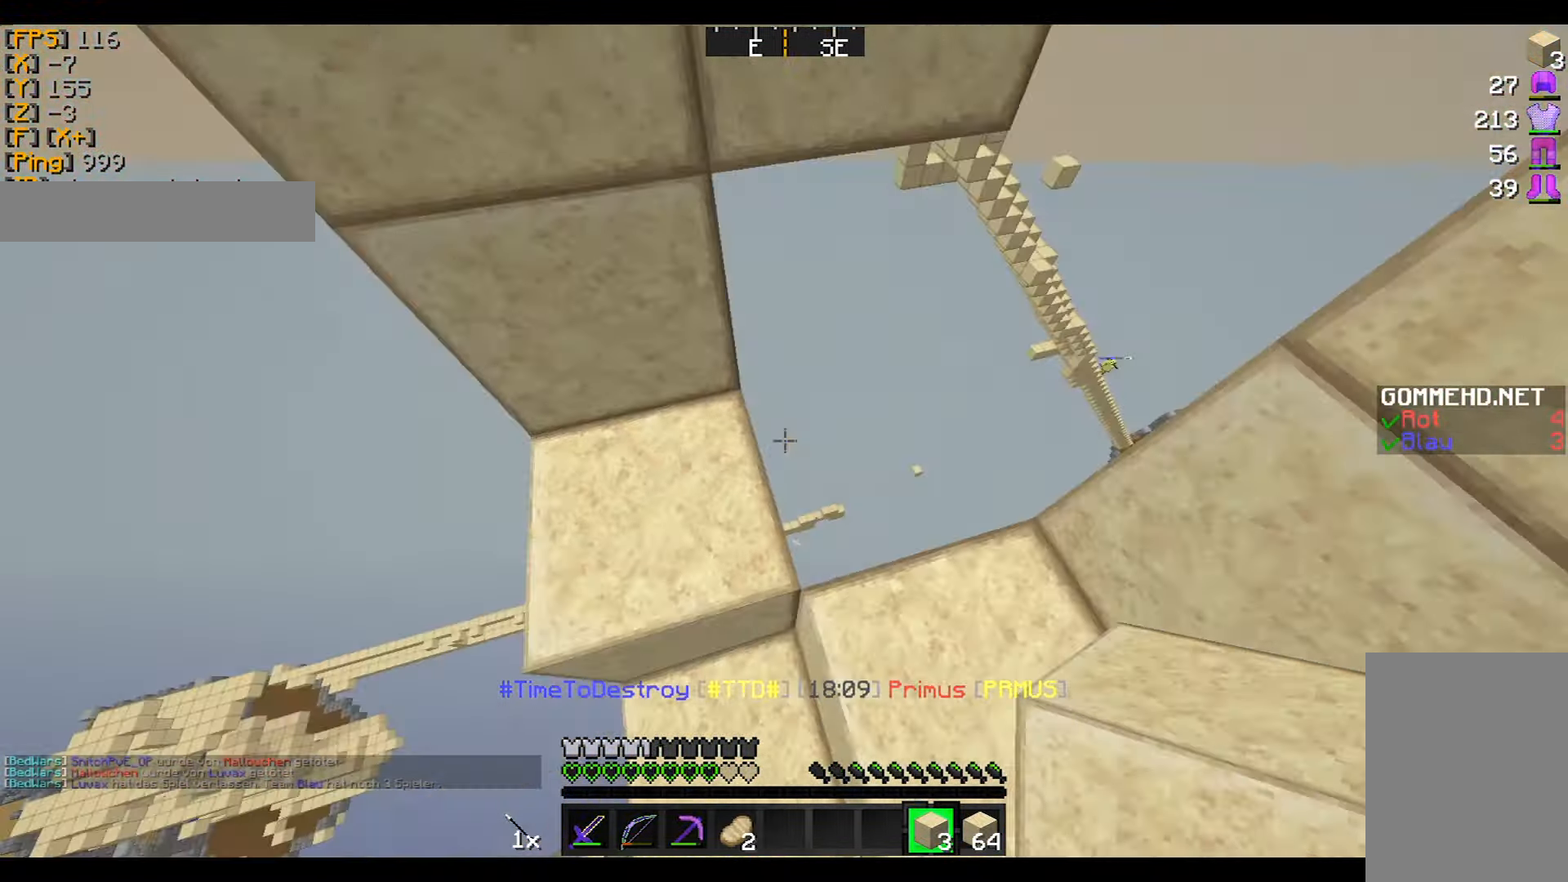
{"keys": [], "mouse": ["right"], "events": [[33, "w", "down"], [66, "w", "up"], [233, "mouse_right", "down"], [300, "mouse_right", "up"], [400, "d", "up"], [400, "mouse_right", "down"]]}
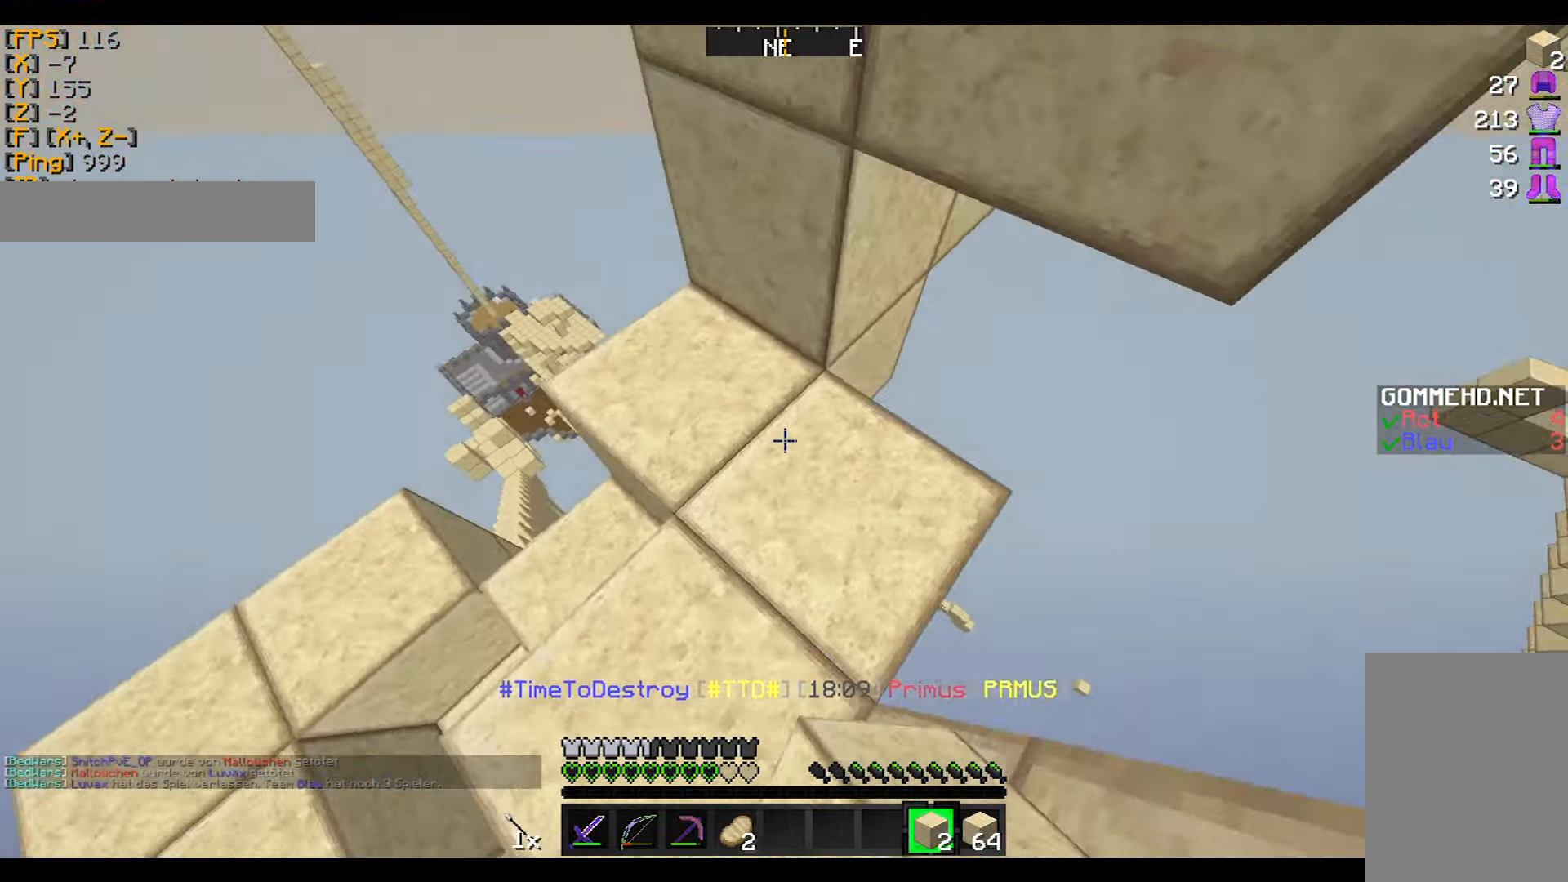
{"keys": ["w"], "mouse": [], "events": [[67, "mouse_right", "up"], [167, "w", "down"]]}
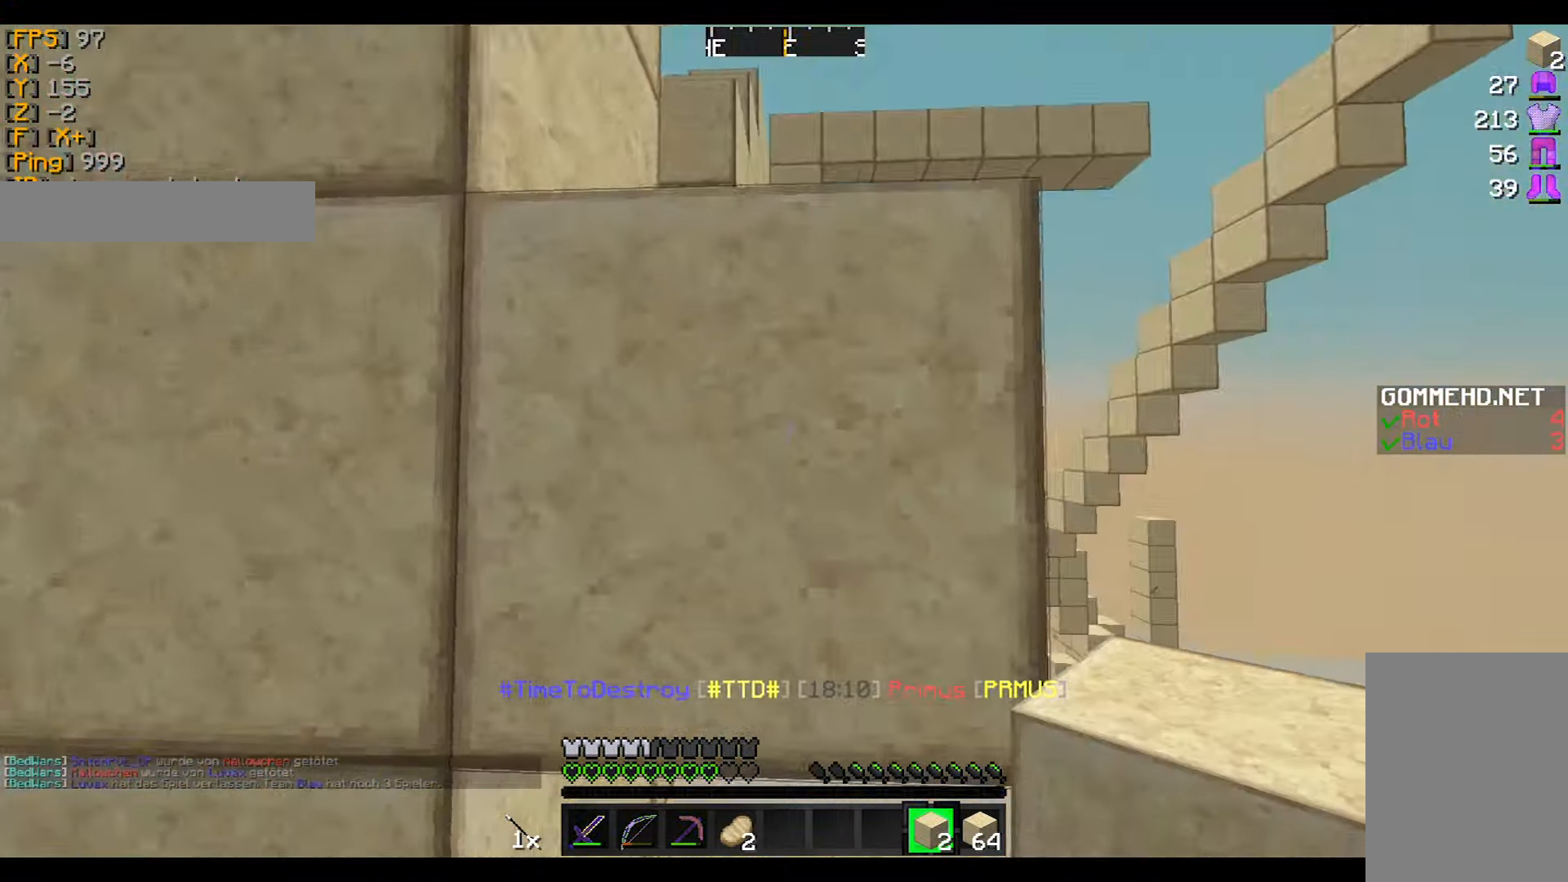
{"keys": ["w"], "mouse": [], "events": [[300, "mouse_right", "down"], [367, "mouse_right", "up"]]}
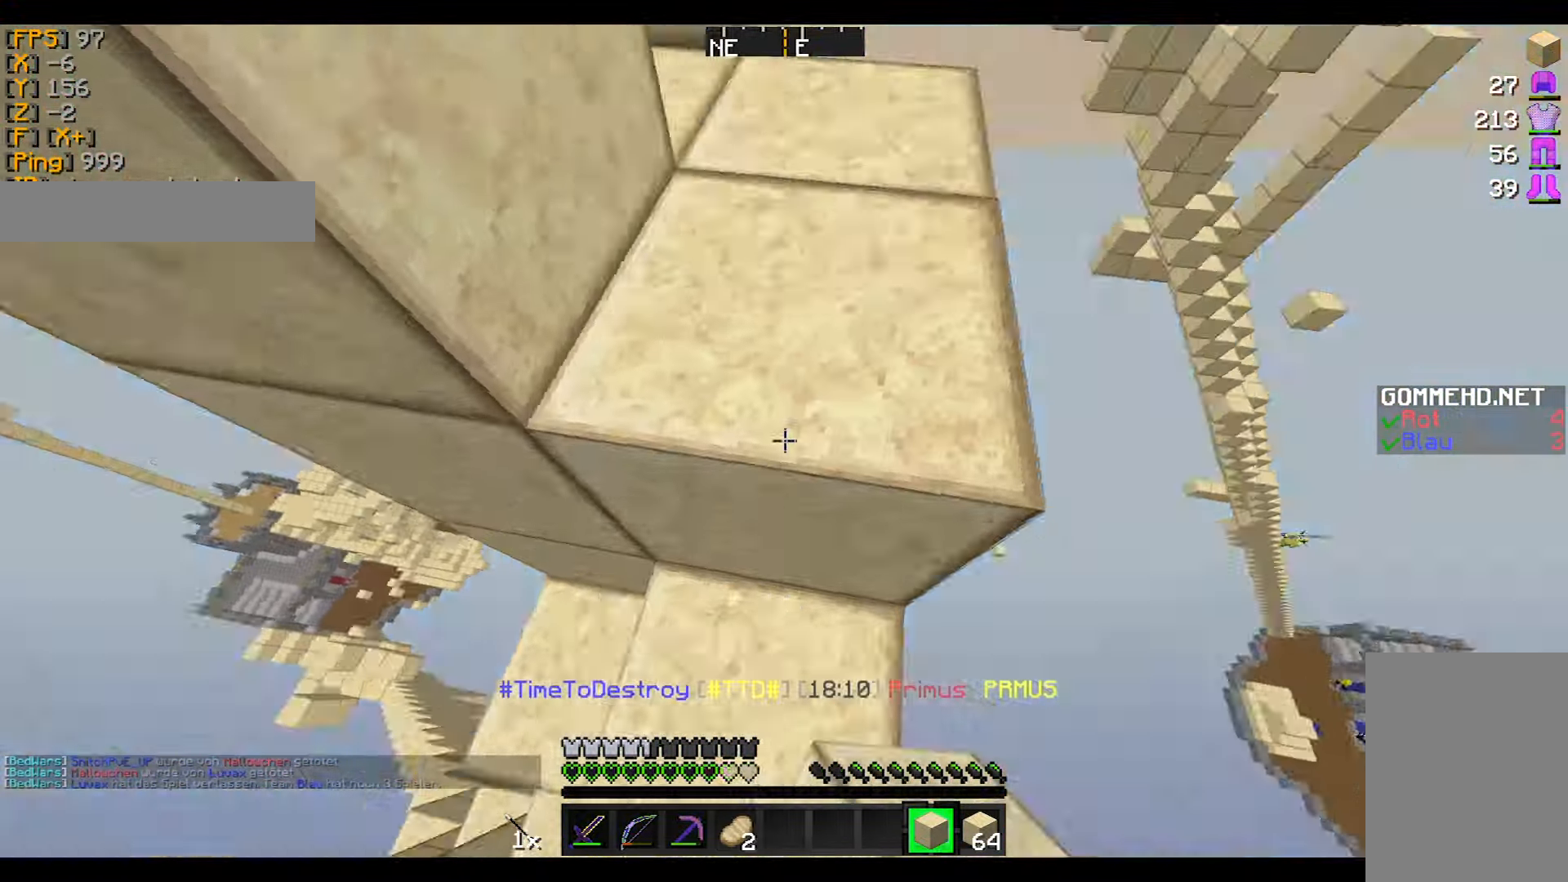
{"keys": ["d", "w"], "mouse": [], "events": [[133, "d", "down"], [233, "d", "up"], [400, "d", "down"]]}
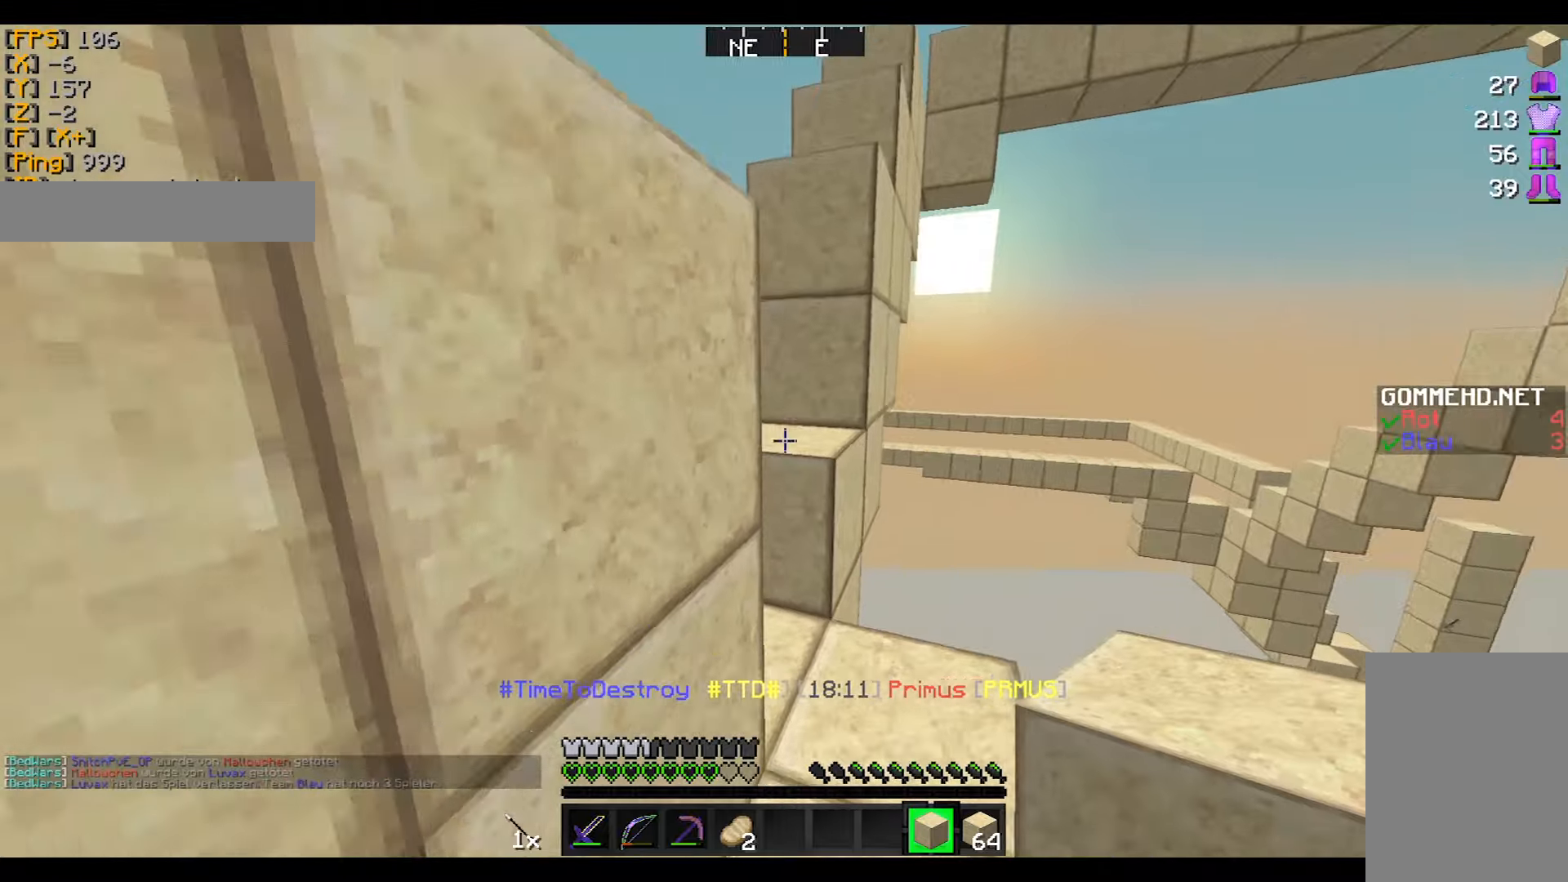
{"keys": ["w"], "mouse": [], "events": [[67, "d", "up"]]}
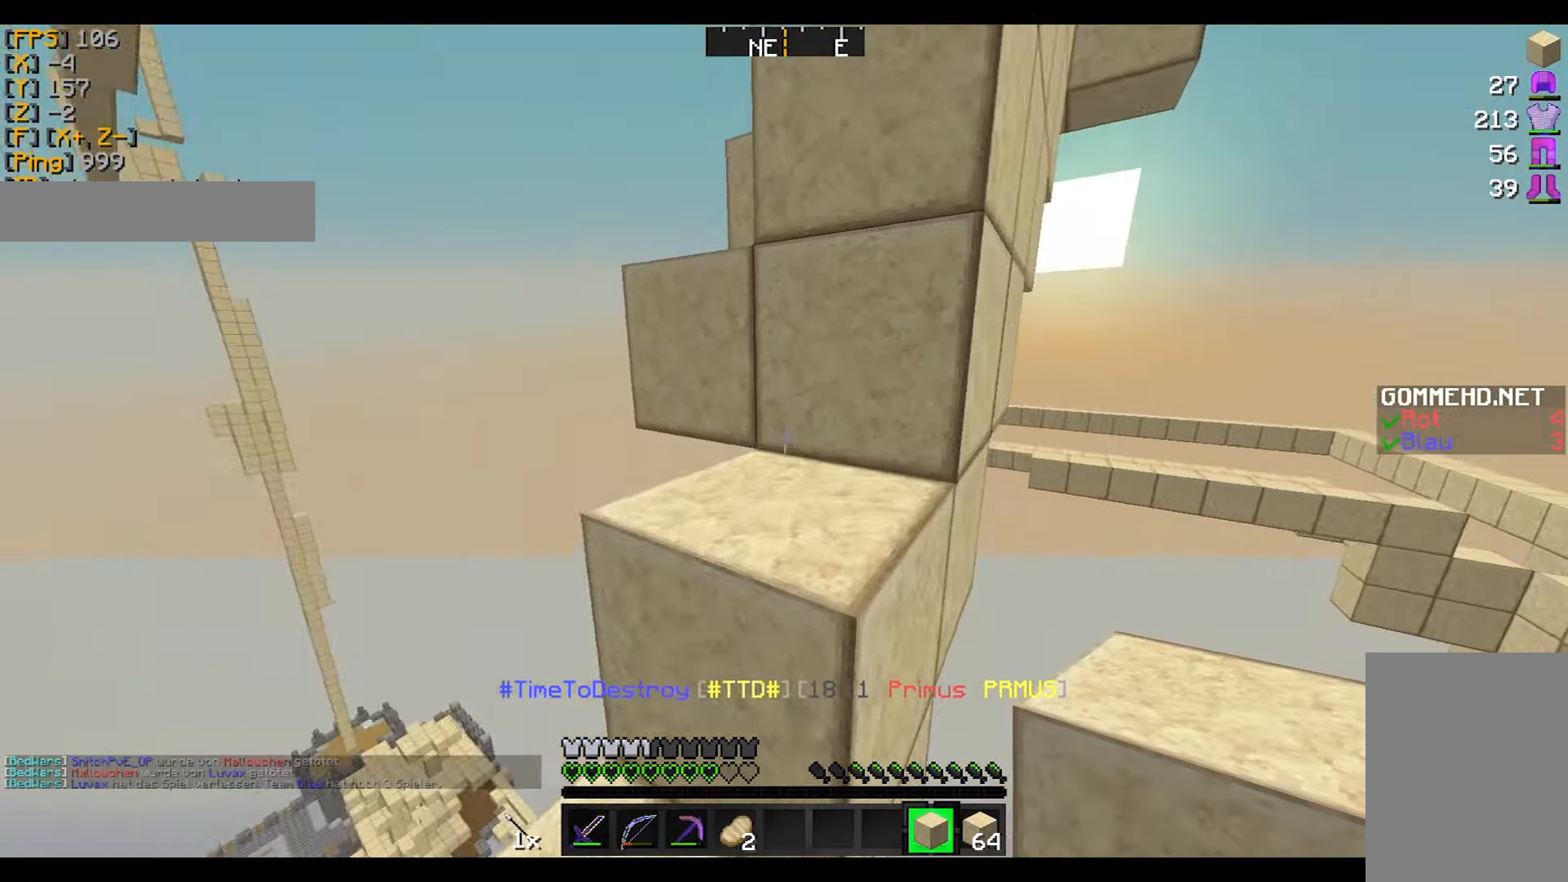
{"keys": ["w"], "mouse": [], "events": []}
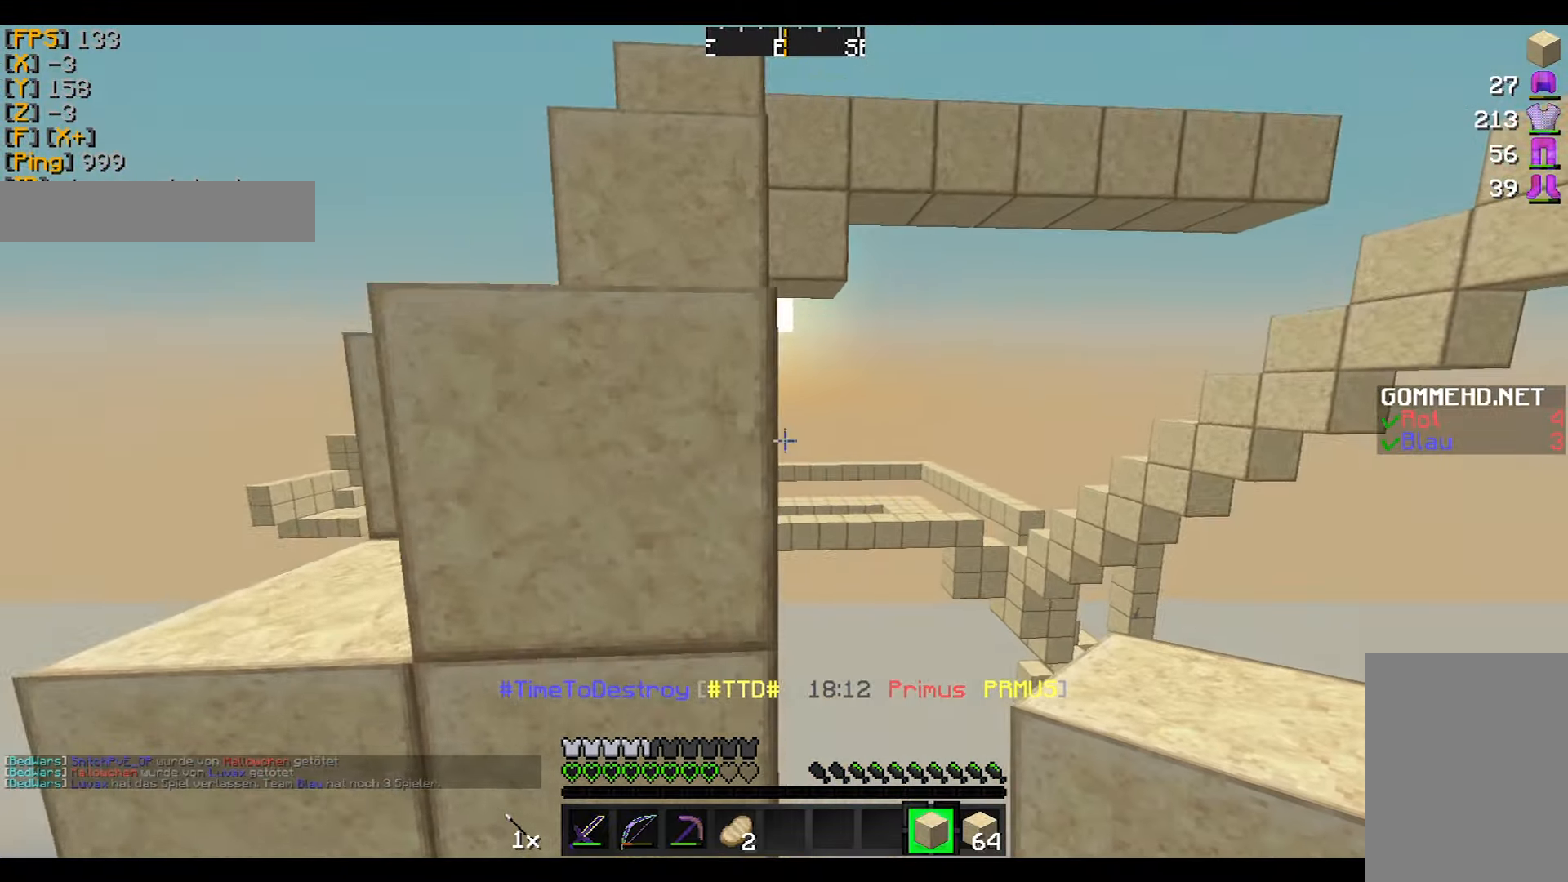
{"keys": ["w"], "mouse": [], "events": [[367, "mouse_right", "down"], [400, "mouse_right", "up"]]}
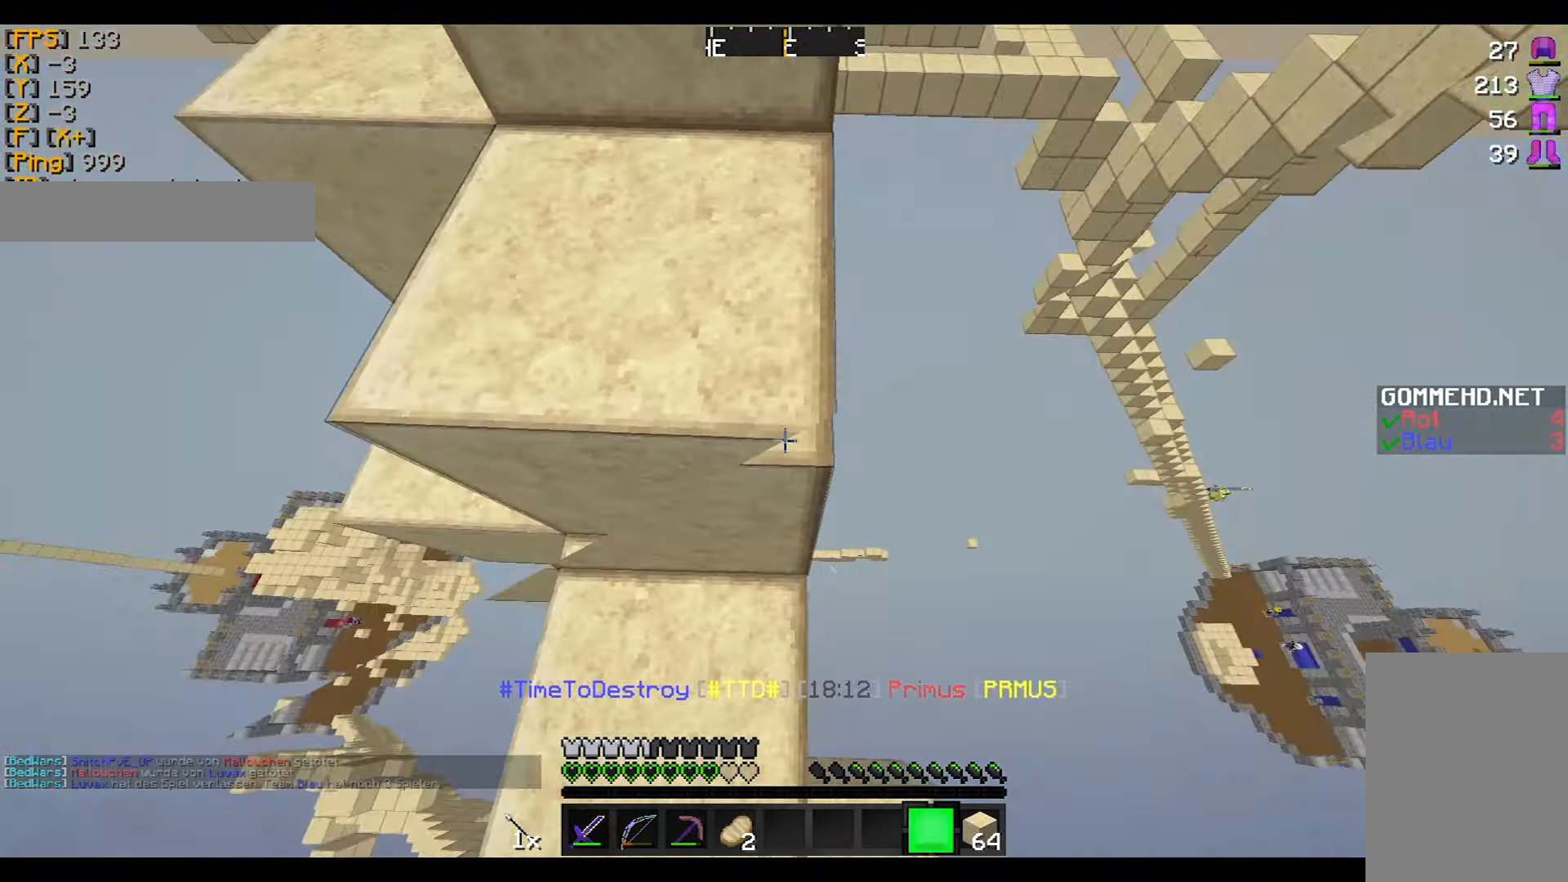
{"keys": ["w"], "mouse": [], "events": [[367, "a", "down"], [401, "a", "up"]]}
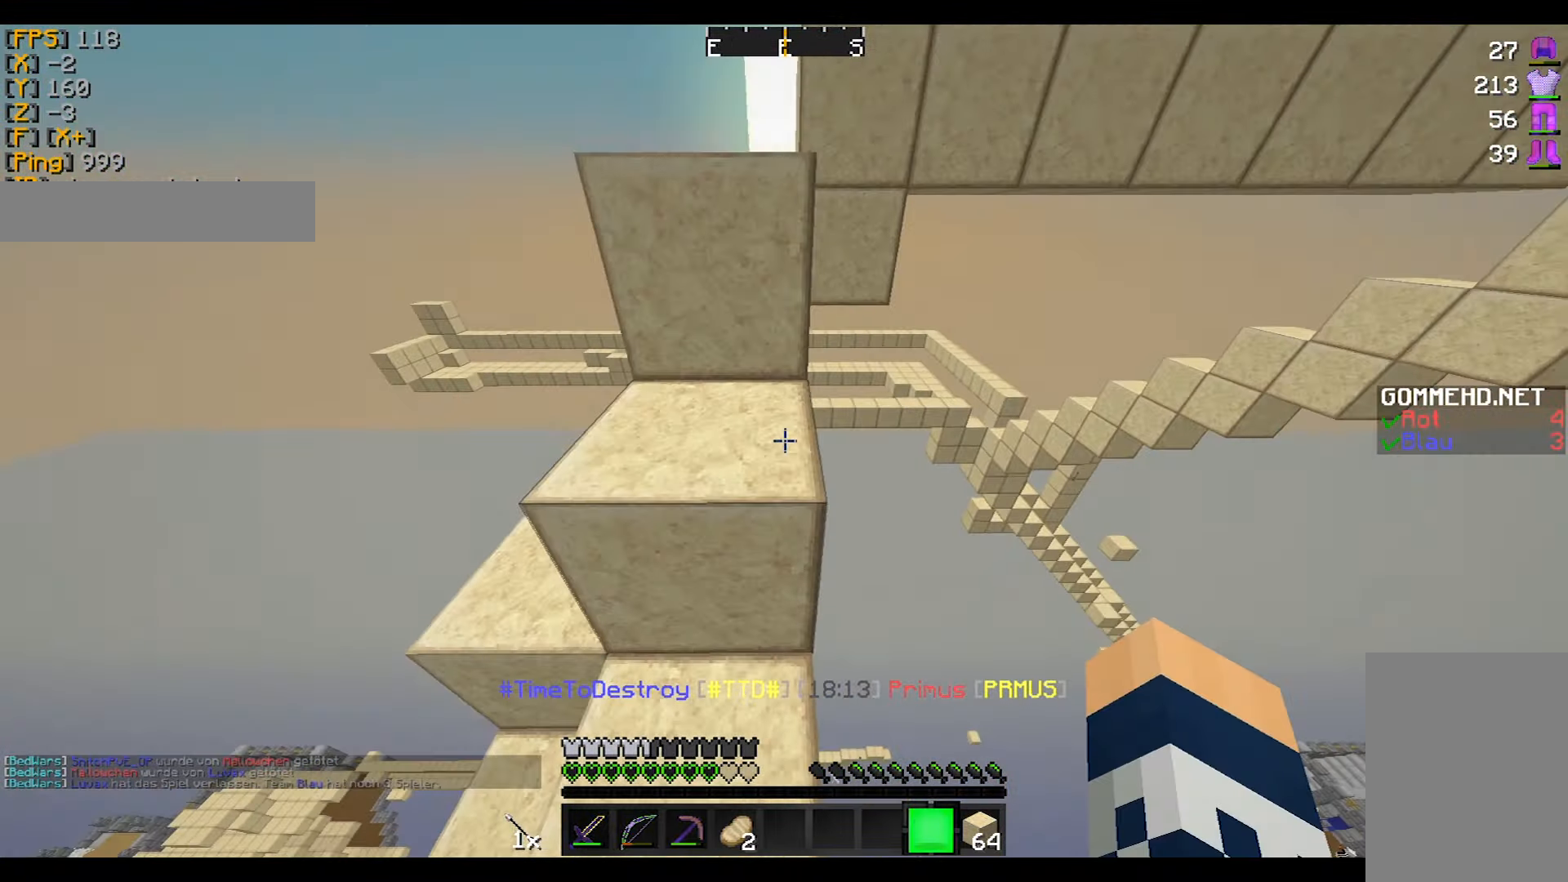
{"keys": ["w"], "mouse": [], "events": [[67, "a", "down"], [100, "a", "up"]]}
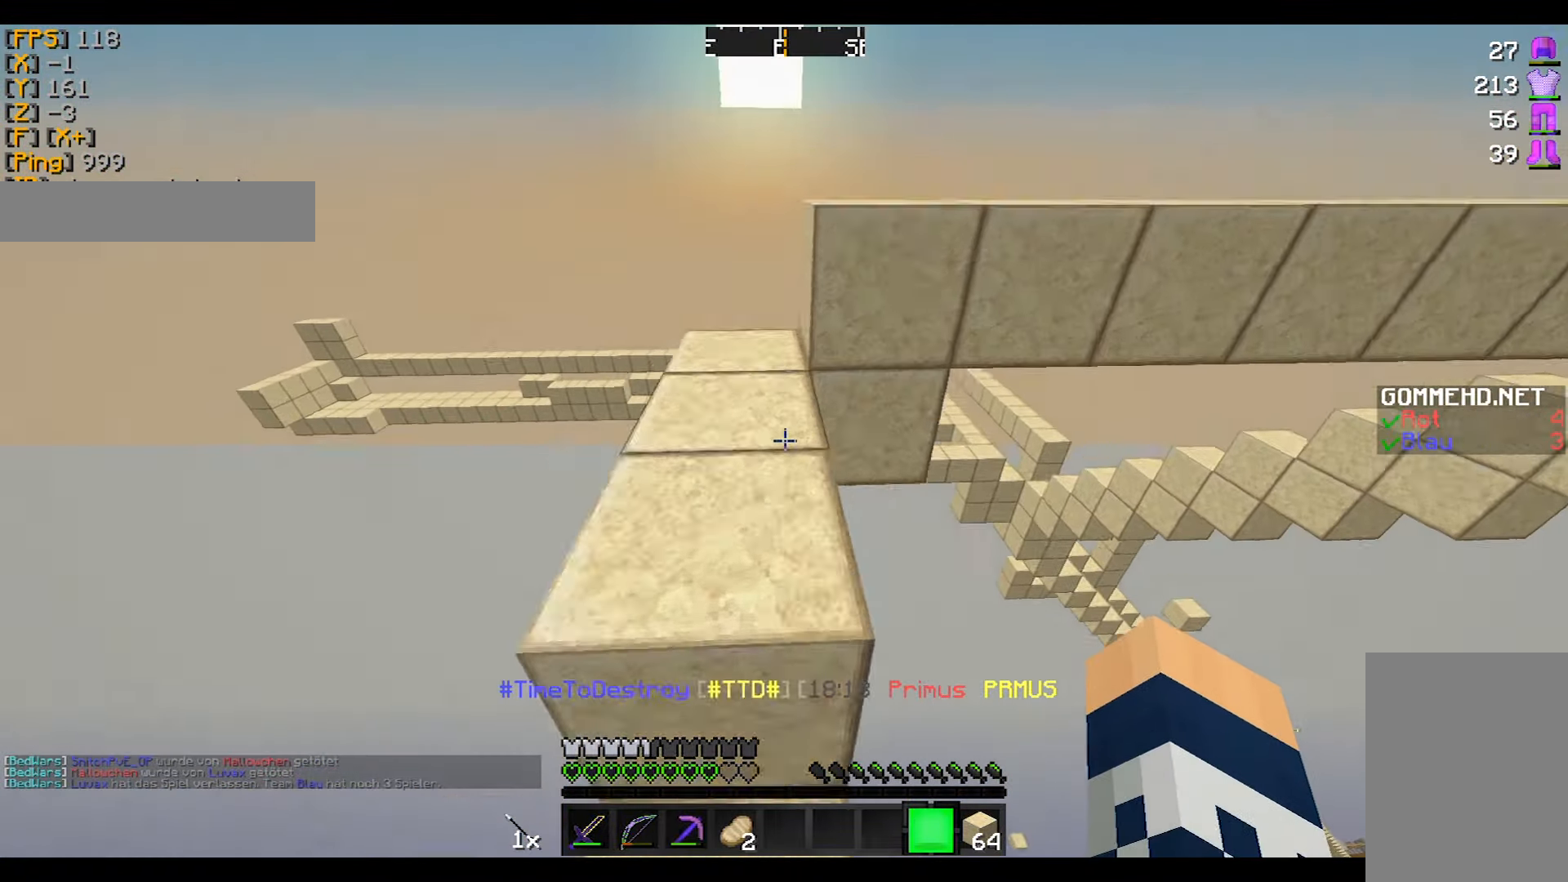
{"keys": ["w"], "mouse": [], "events": [[67, "a", "down"], [434, "a", "up"]]}
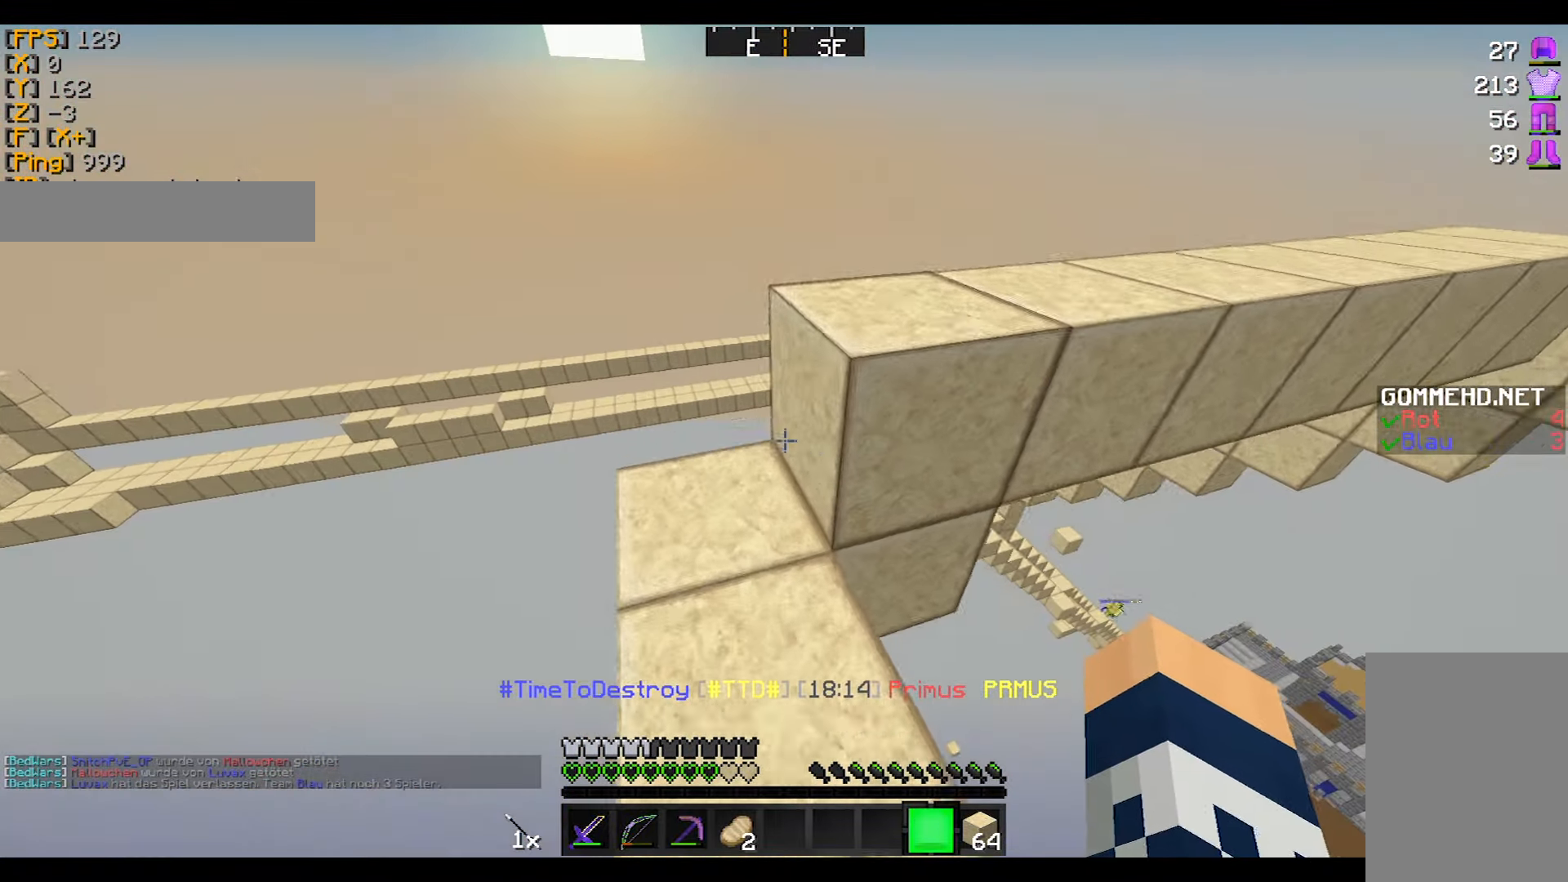
{"keys": ["a", "w"], "mouse": [], "events": [[467, "a", "down"]]}
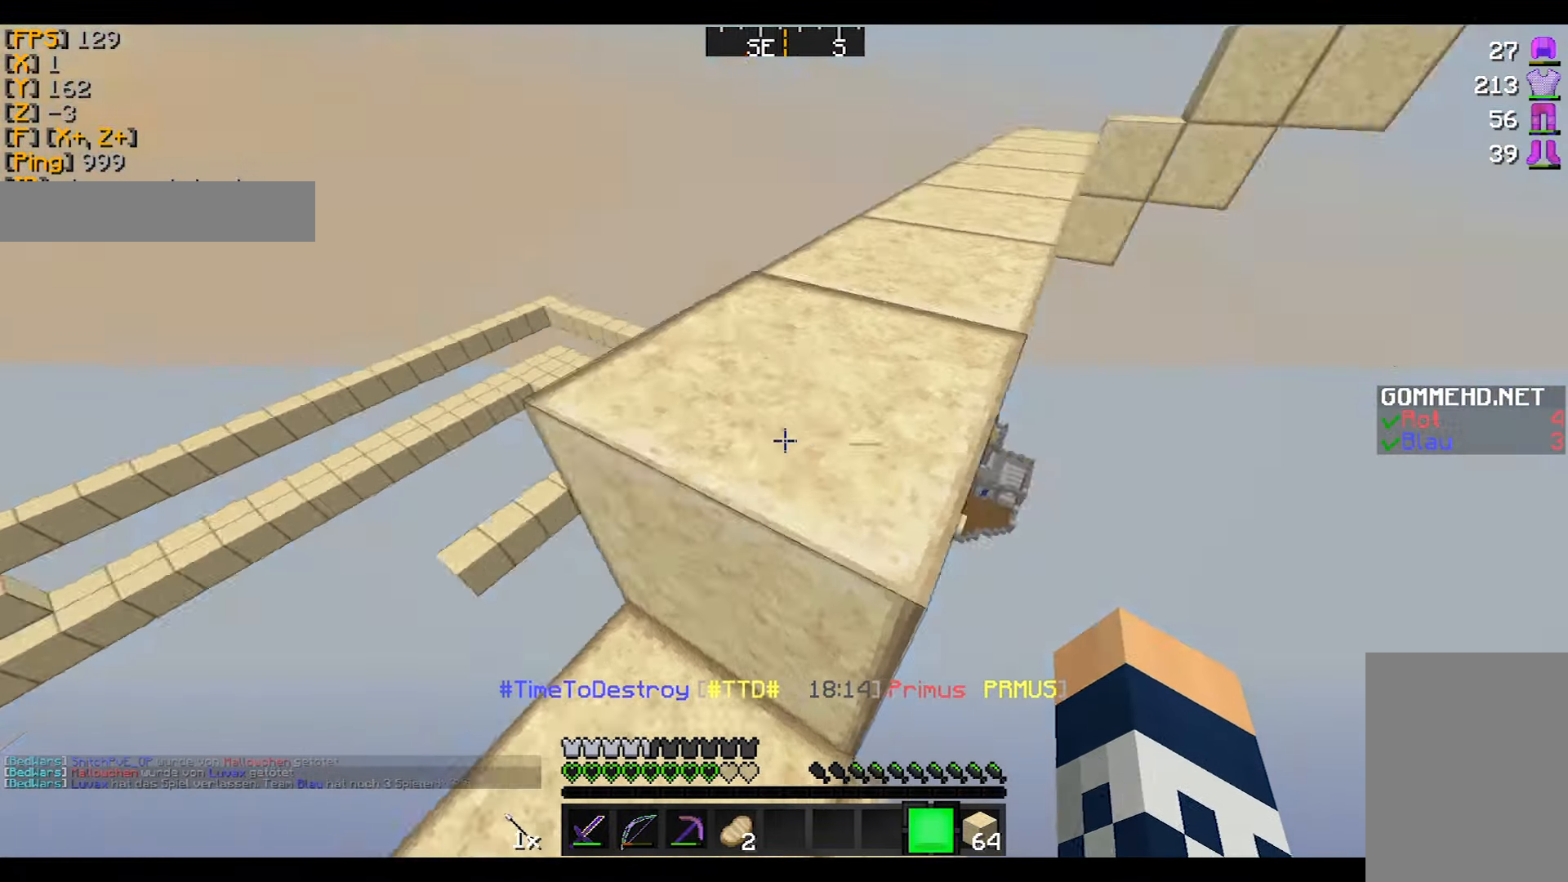
{"keys": ["w"], "mouse": [], "events": [[34, "a", "up"]]}
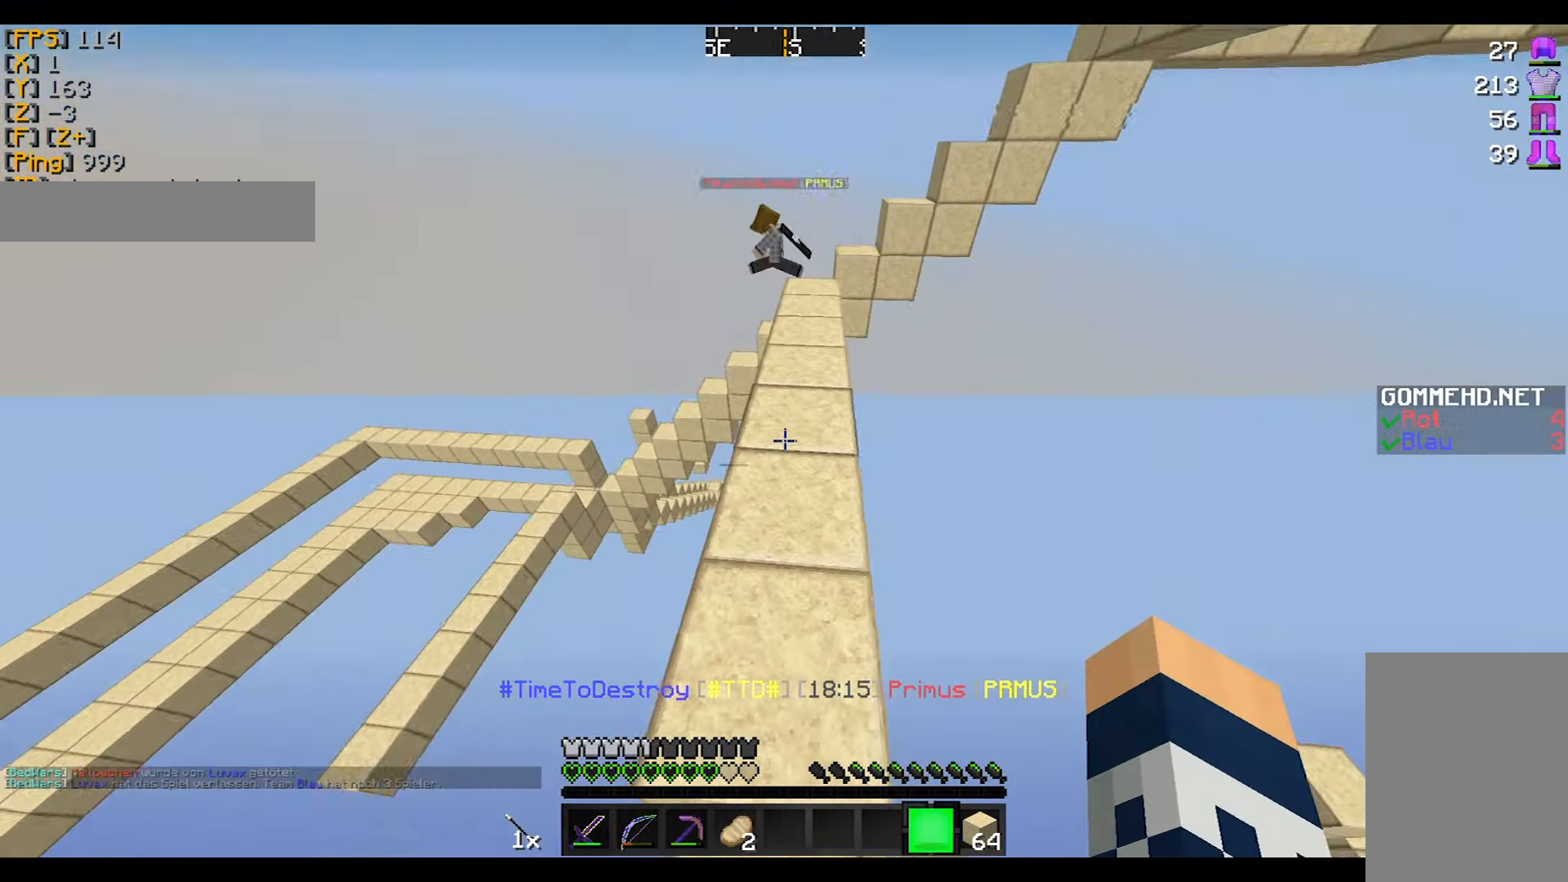
{"keys": ["w"], "mouse": [], "events": []}
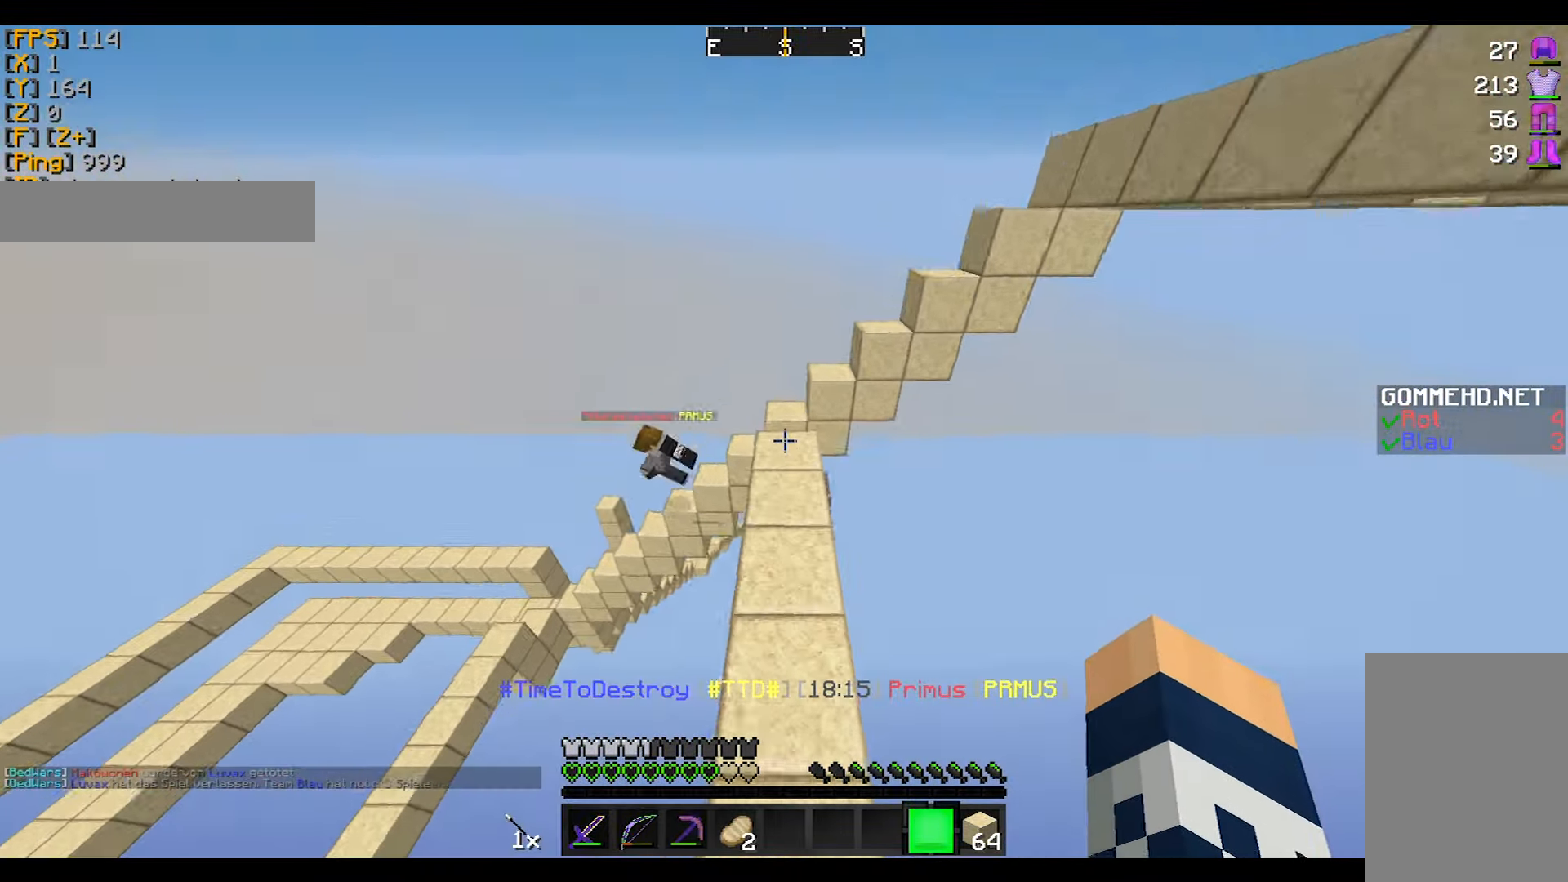
{"keys": ["w"], "mouse": [], "events": []}